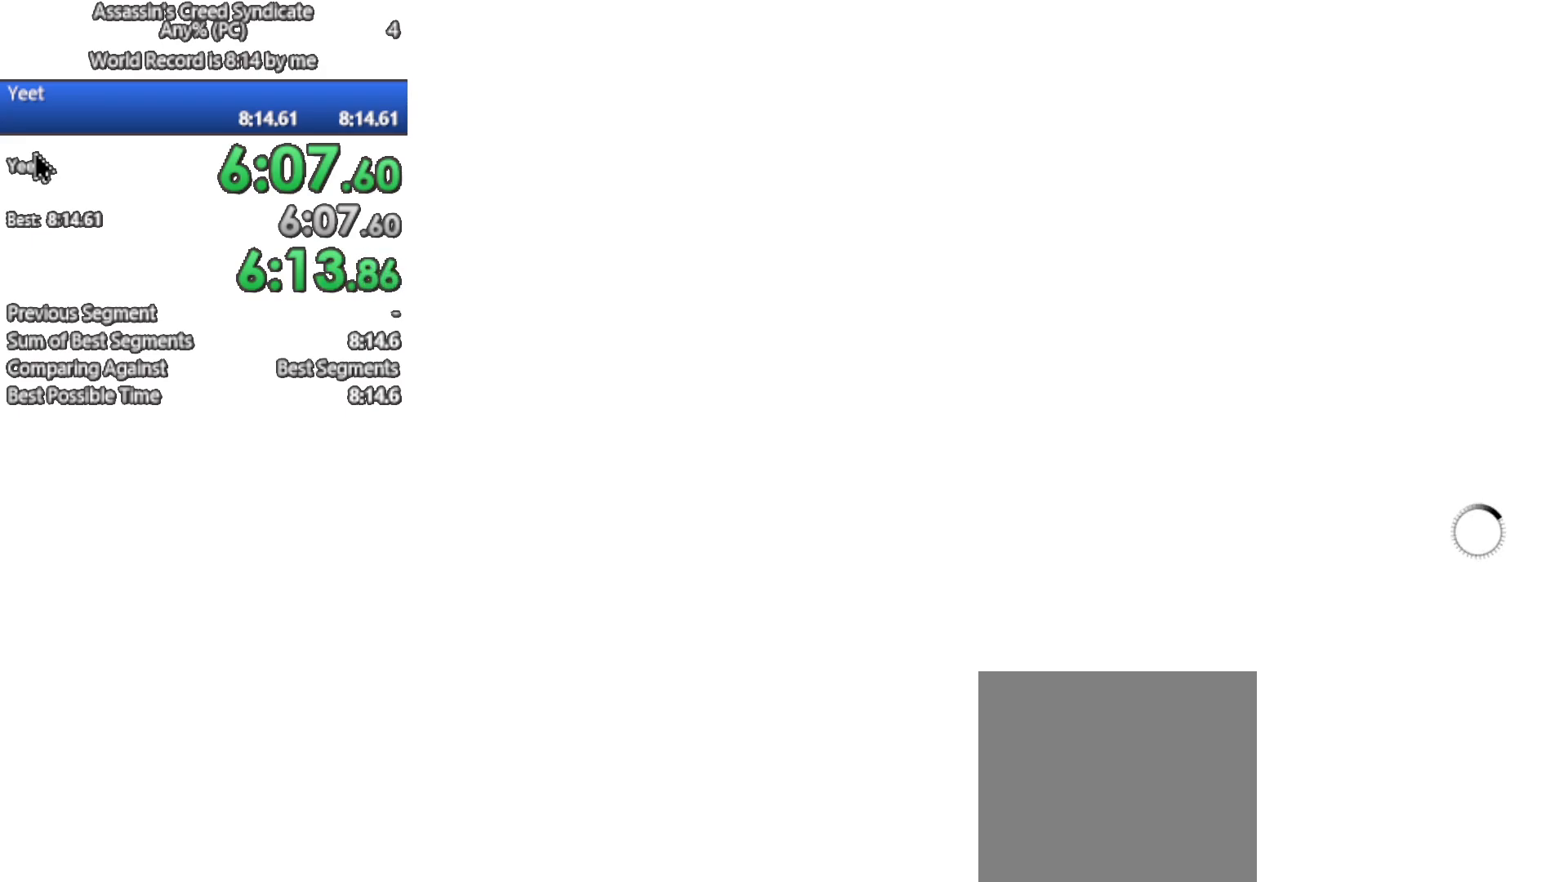
Gameplay with a controller (Xbox layout); each line is a JSON object with the inputs held at the frame after it. "events" lists button and stick changes between this image and that frame as [ms after this image, input, new state], when the widget could be followed in between.
{"buttons": [], "left_stick": "up-right", "right_stick": "center", "events": []}
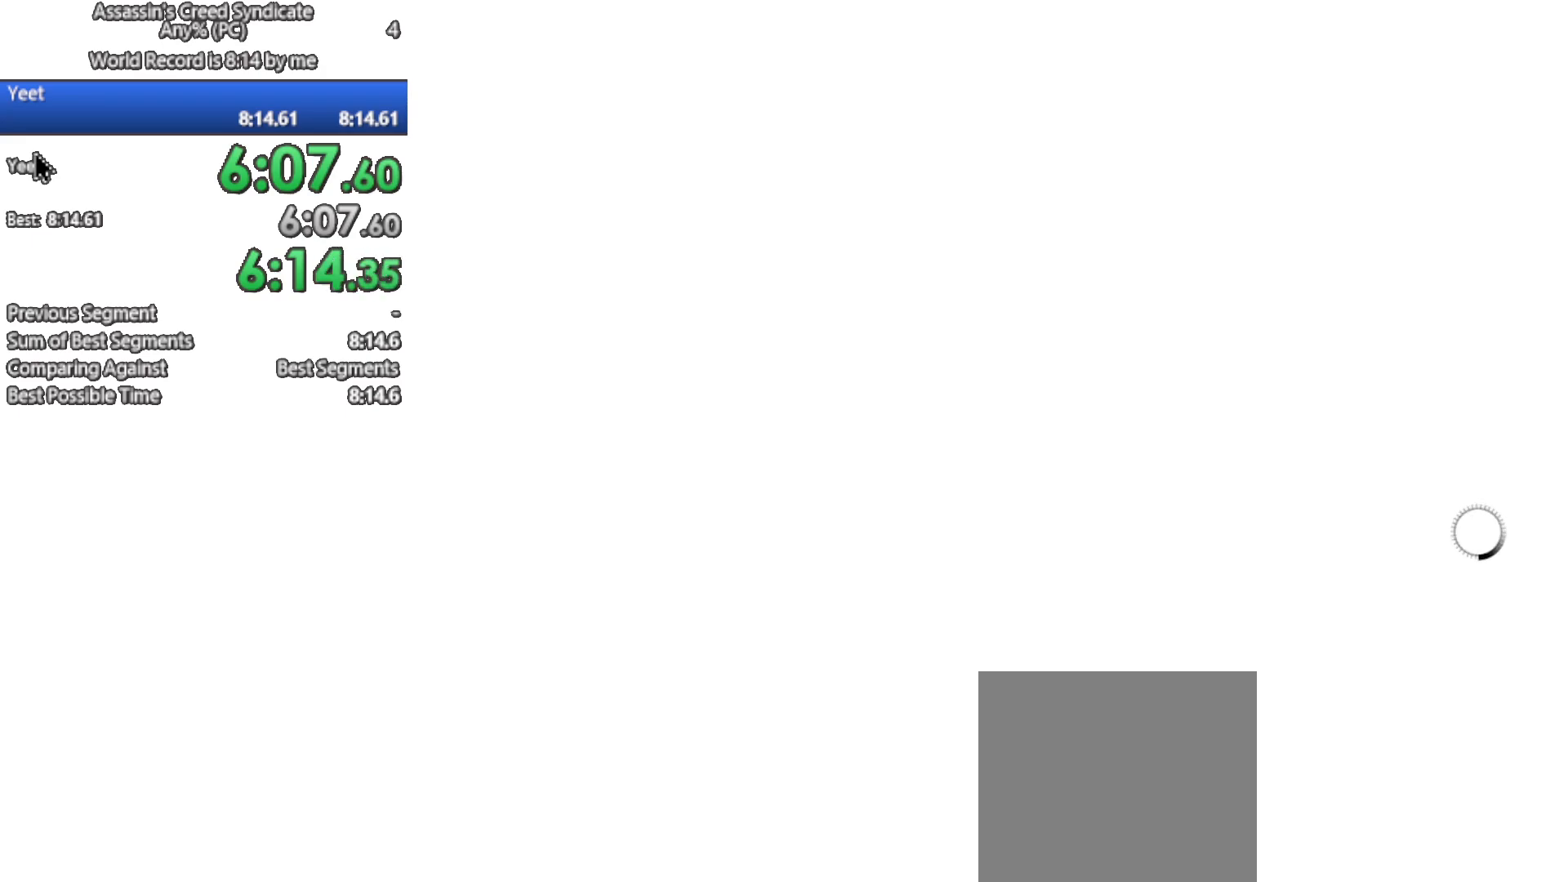
{"buttons": [], "left_stick": "up-right", "right_stick": "center", "events": []}
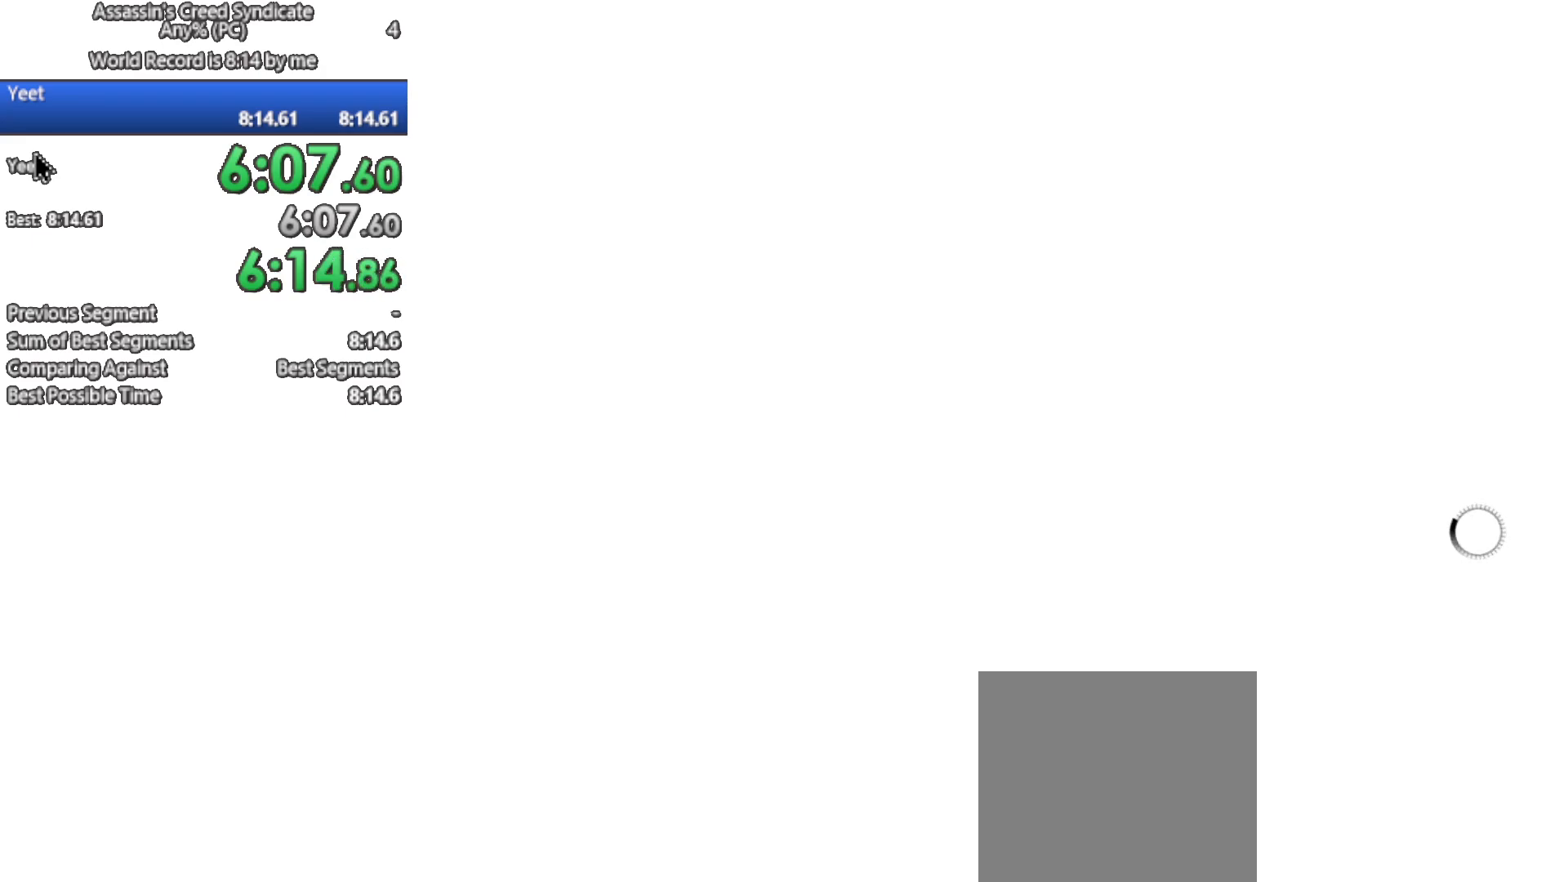
{"buttons": [], "left_stick": "up-right", "right_stick": "center", "events": []}
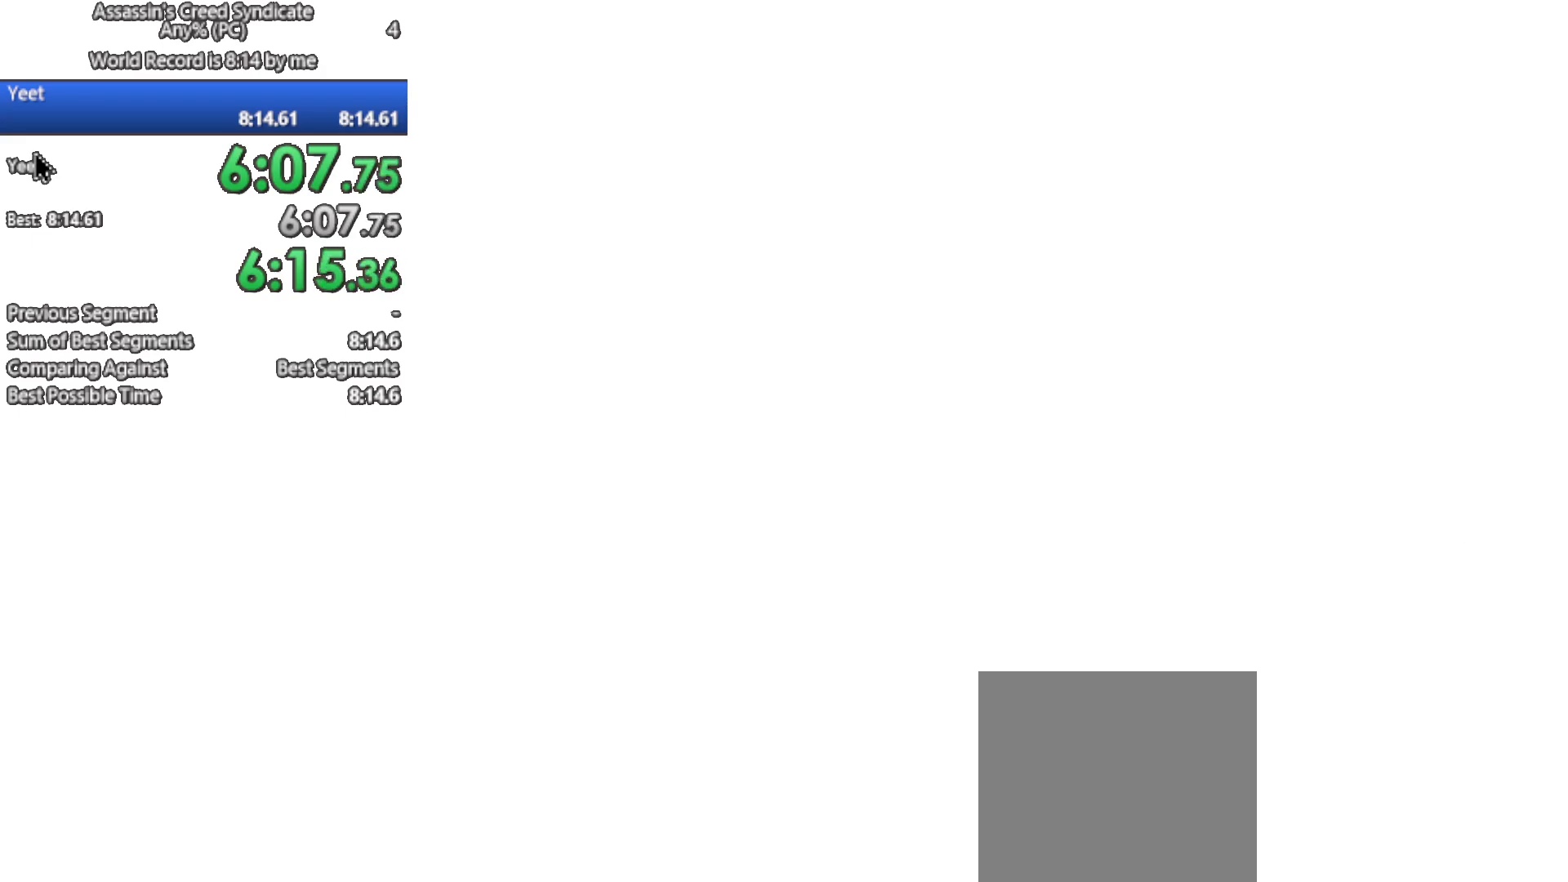
{"buttons": [], "left_stick": "up-right", "right_stick": "center", "events": []}
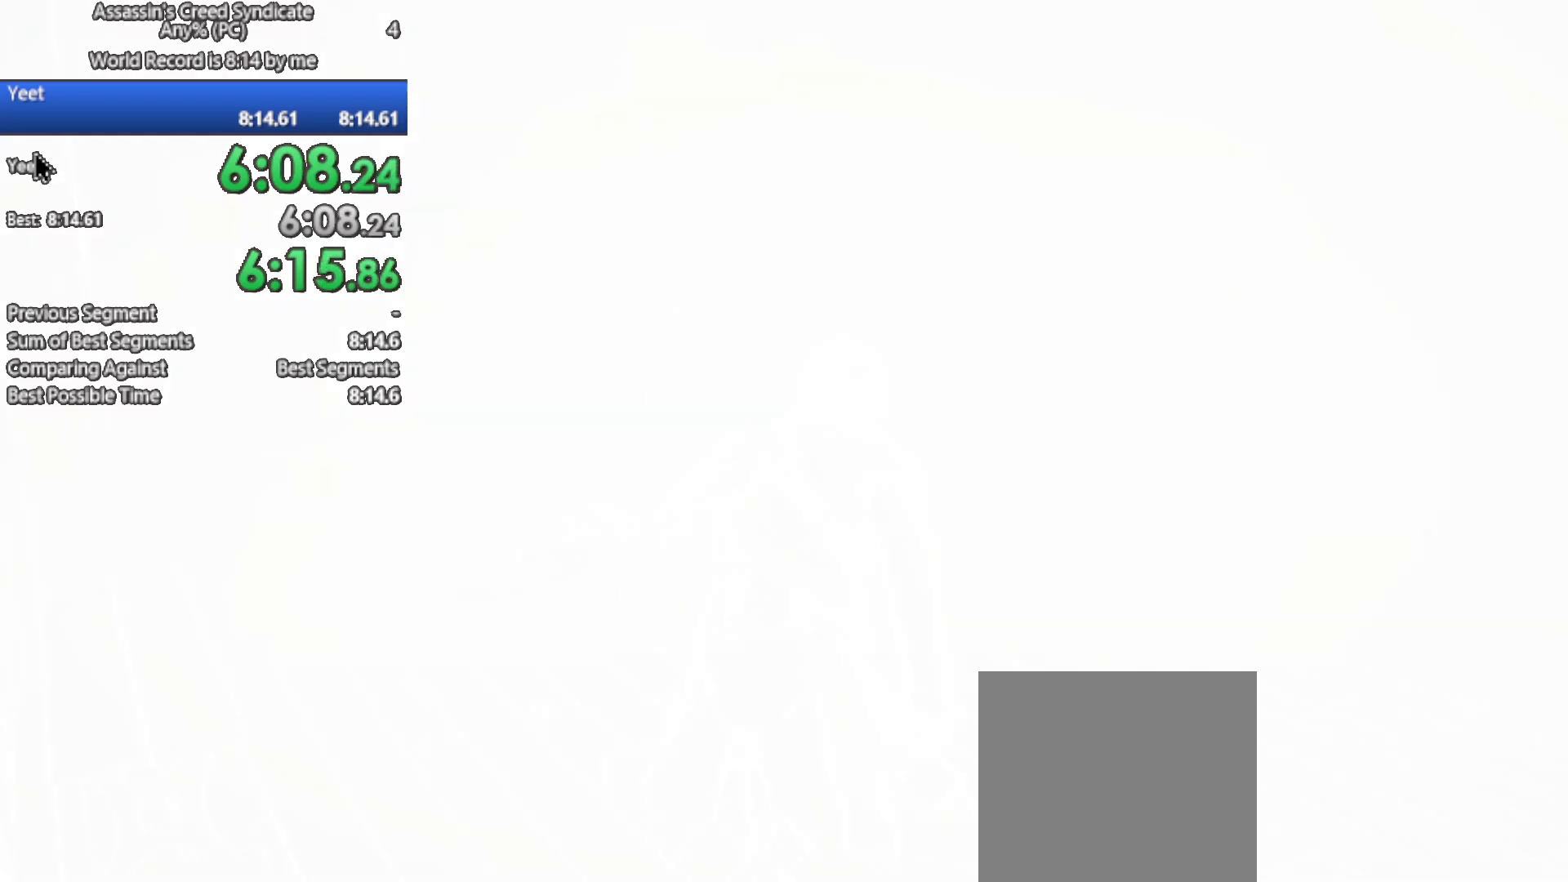
{"buttons": [], "left_stick": "up-right", "right_stick": "center", "events": []}
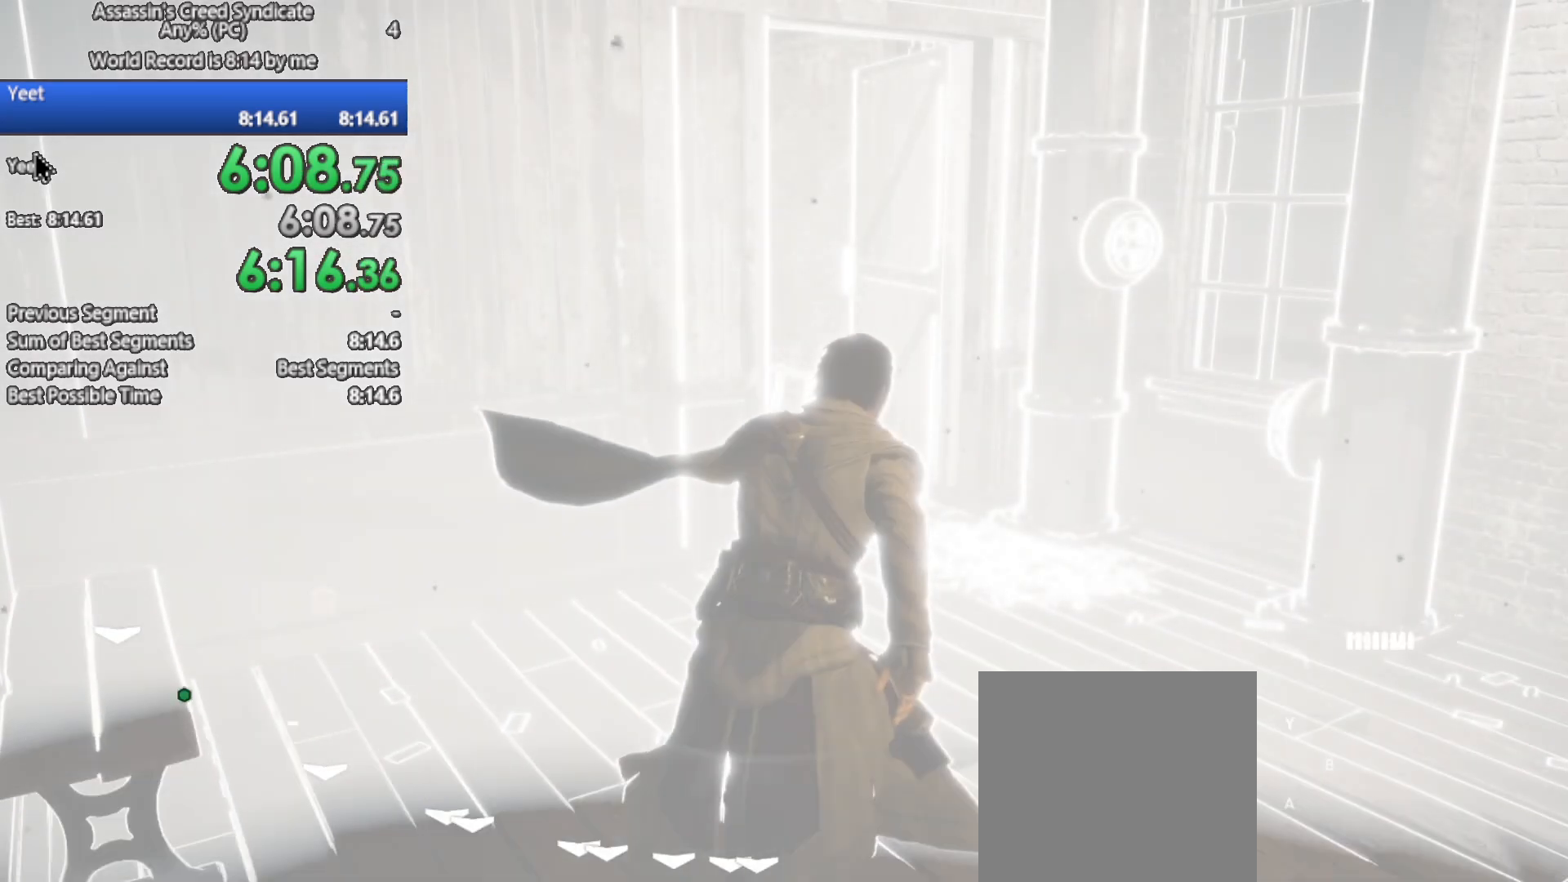
{"buttons": ["R2"], "left_stick": "up-right", "right_stick": "center", "events": [[67, "R2", "down"]]}
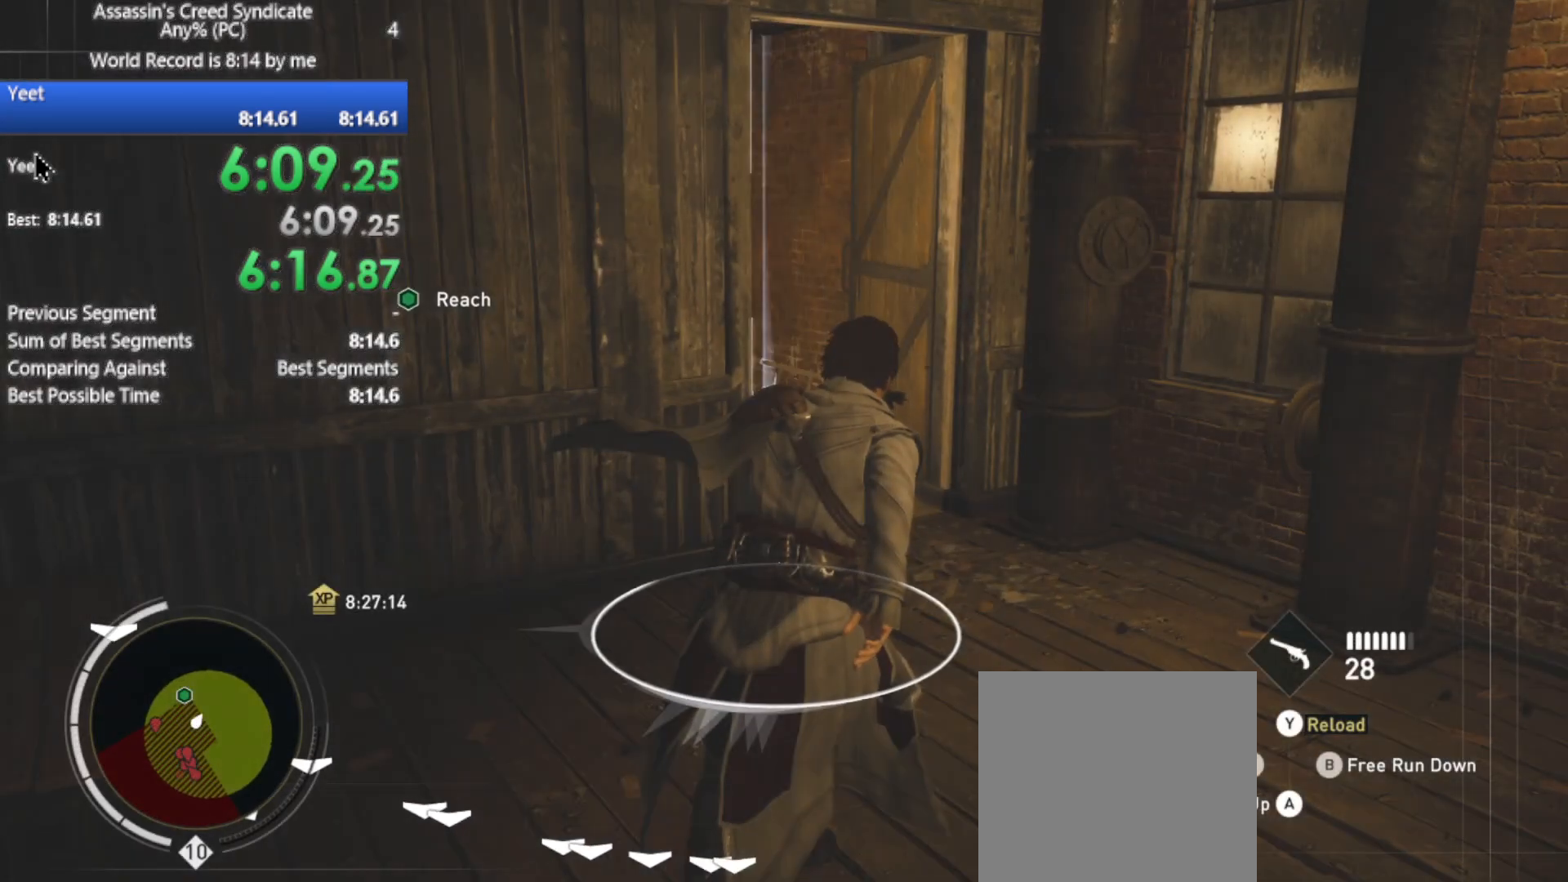
{"buttons": ["R2"], "left_stick": "up", "right_stick": "center", "events": [[83, "left_stick", "up"]]}
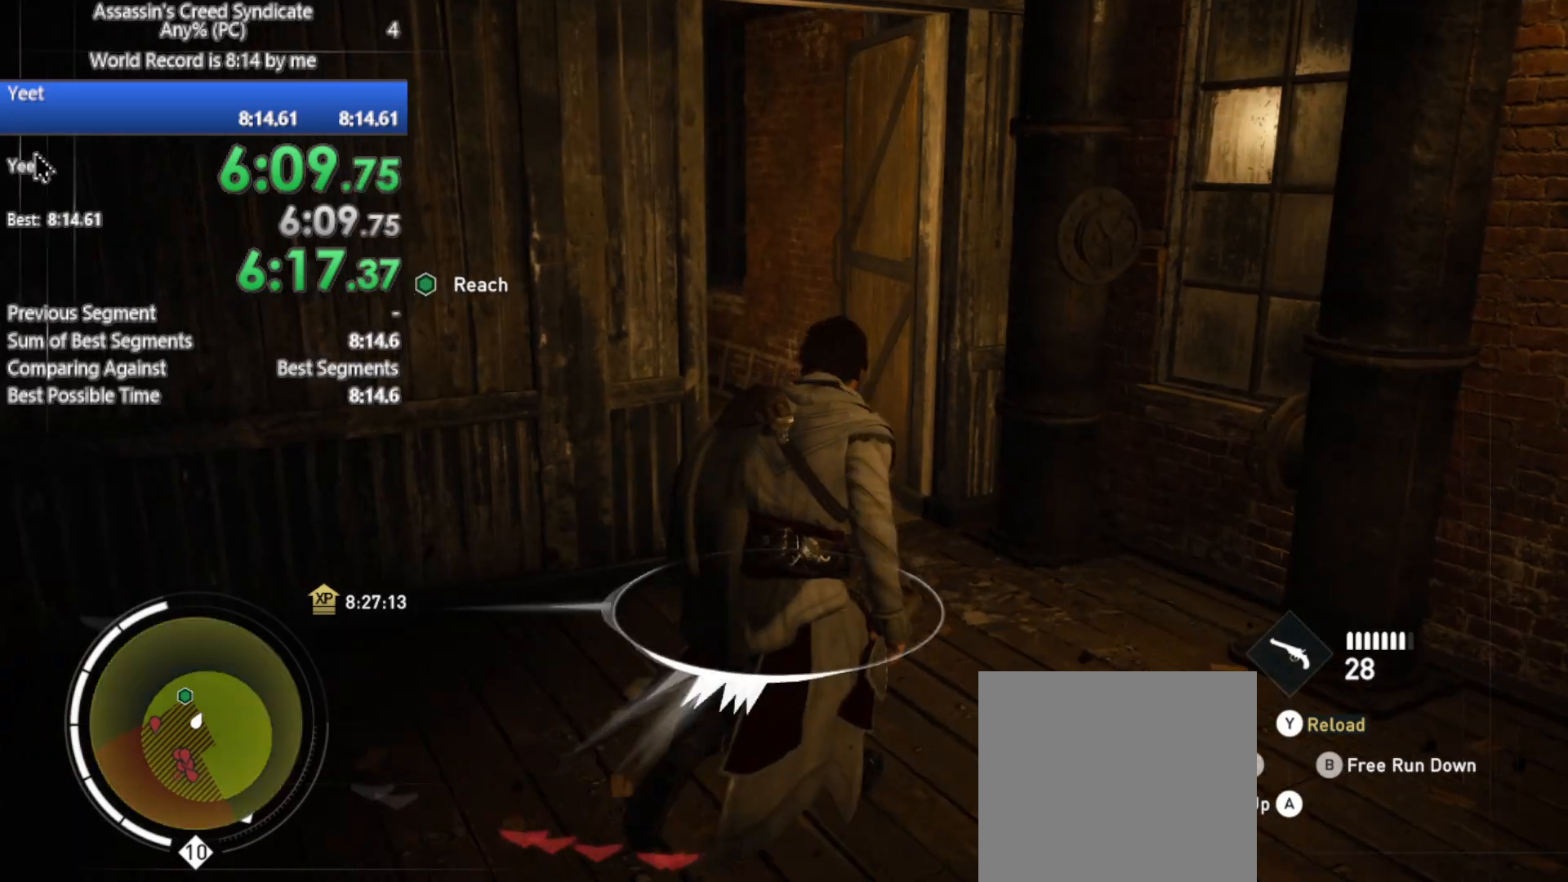
{"buttons": ["R2"], "left_stick": "up-left", "right_stick": "center", "events": [[500, "left_stick", "up-left"]]}
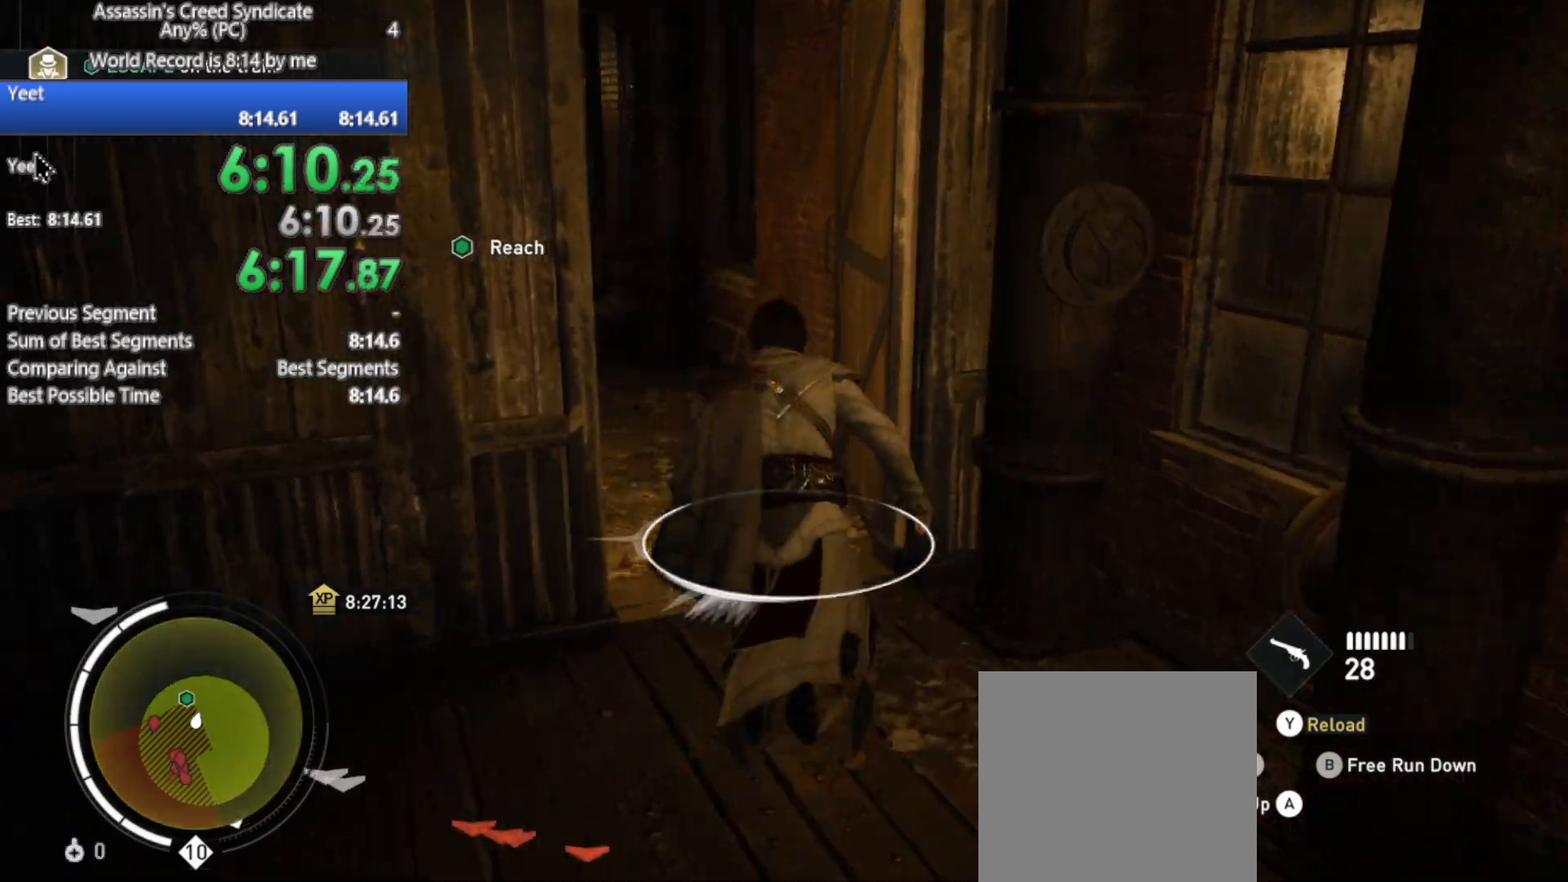
{"buttons": ["R2"], "left_stick": "up-left", "right_stick": "center", "events": []}
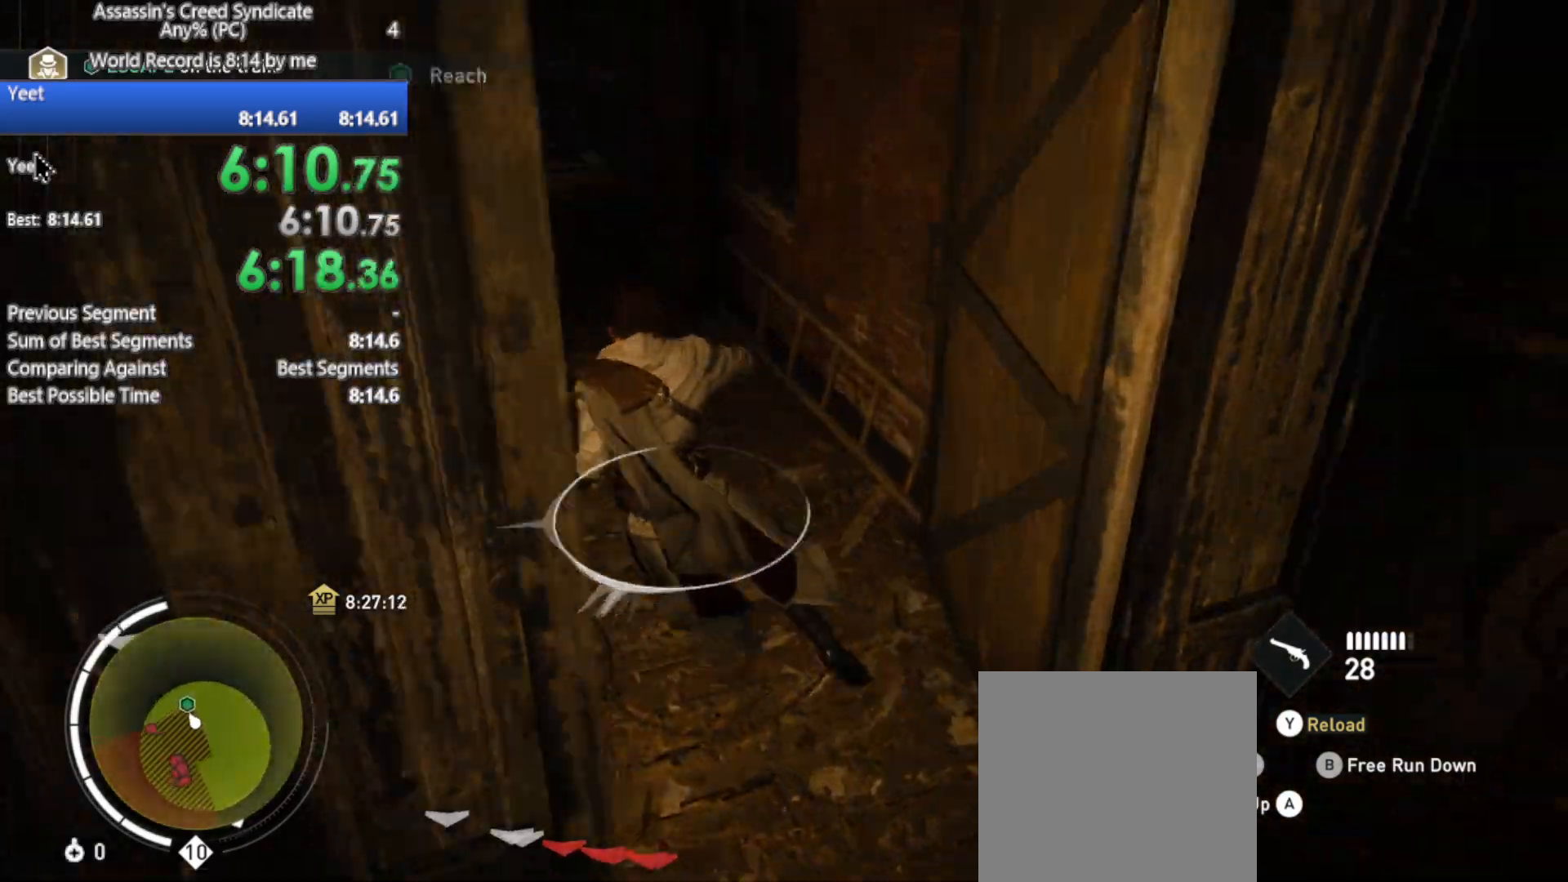
{"buttons": ["R2"], "left_stick": "down-left", "right_stick": "center", "events": [[250, "R2", "up"], [450, "left_stick", "down-left"], [467, "R2", "down"]]}
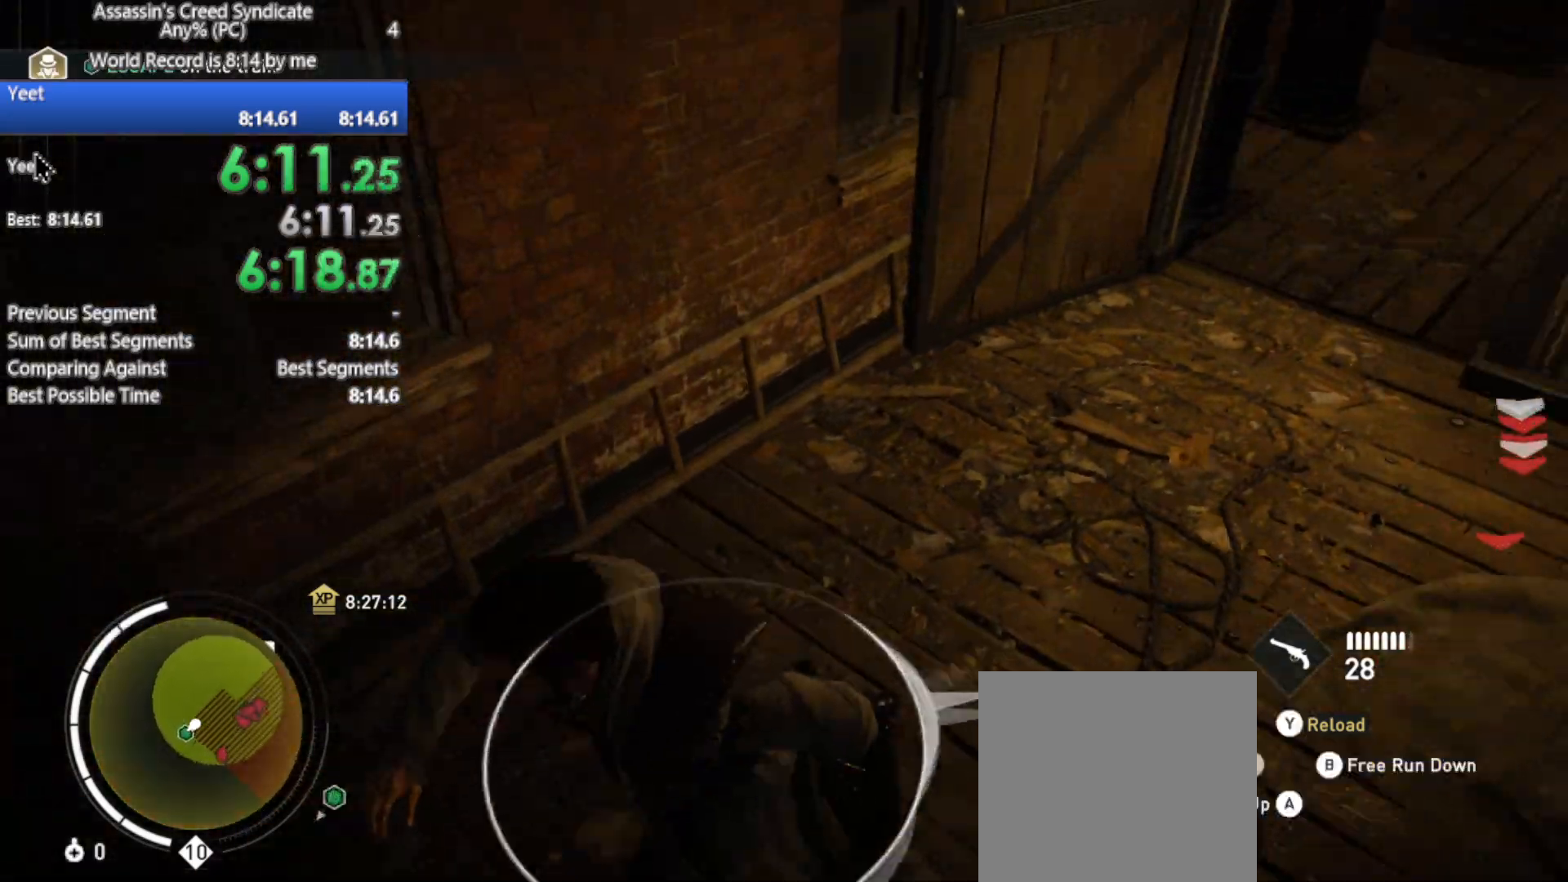
{"buttons": ["R2"], "left_stick": "down", "right_stick": "center", "events": [[250, "left_stick", "down"]]}
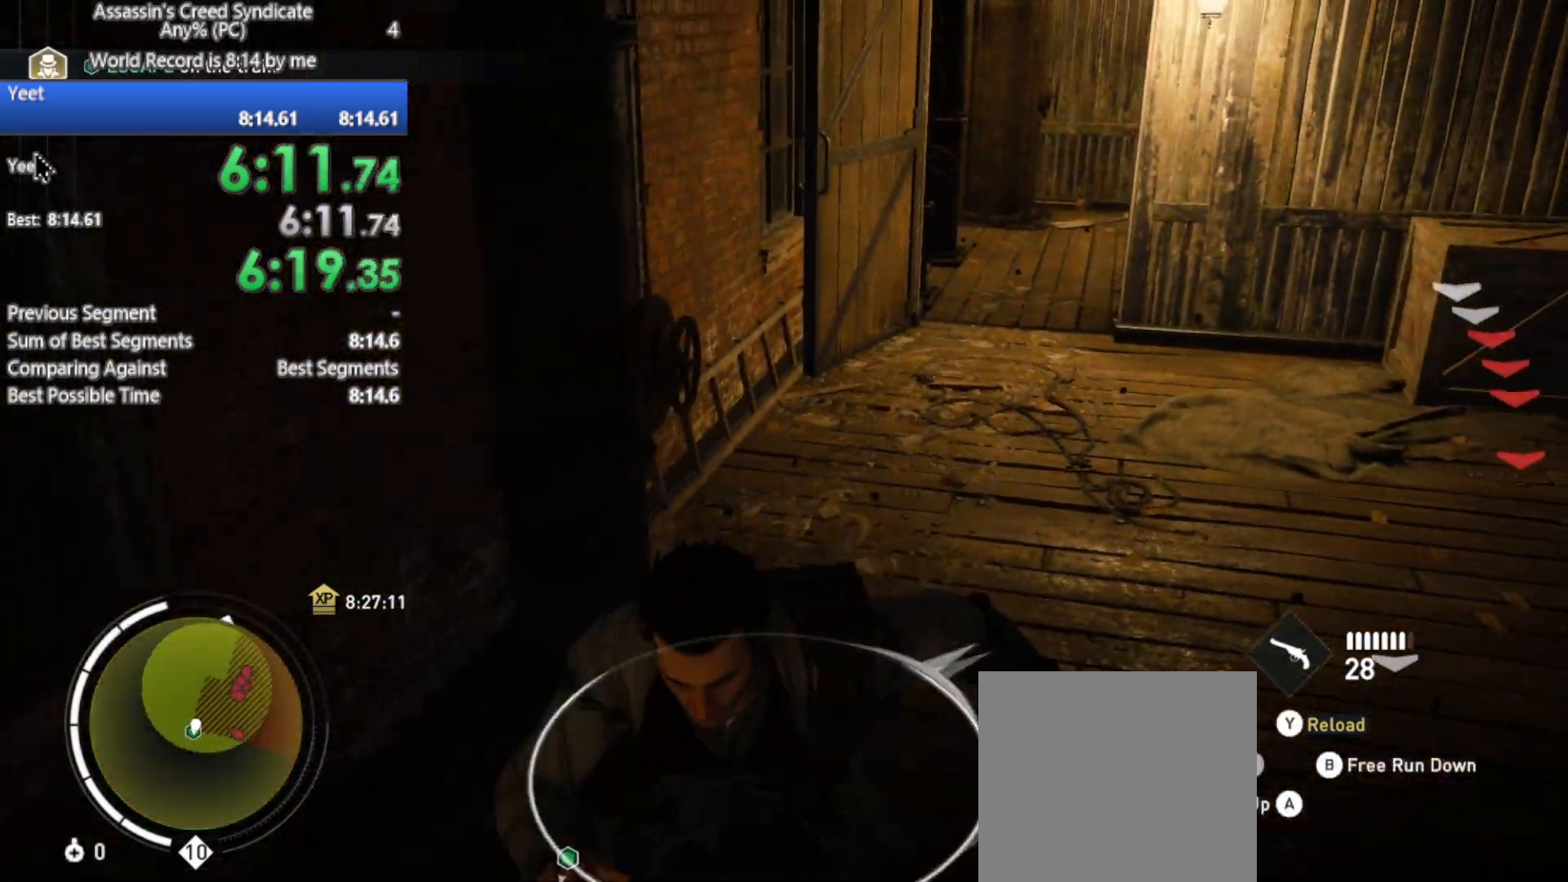
{"buttons": ["R2"], "left_stick": "down-left", "right_stick": "center", "events": [[300, "left_stick", "down-left"]]}
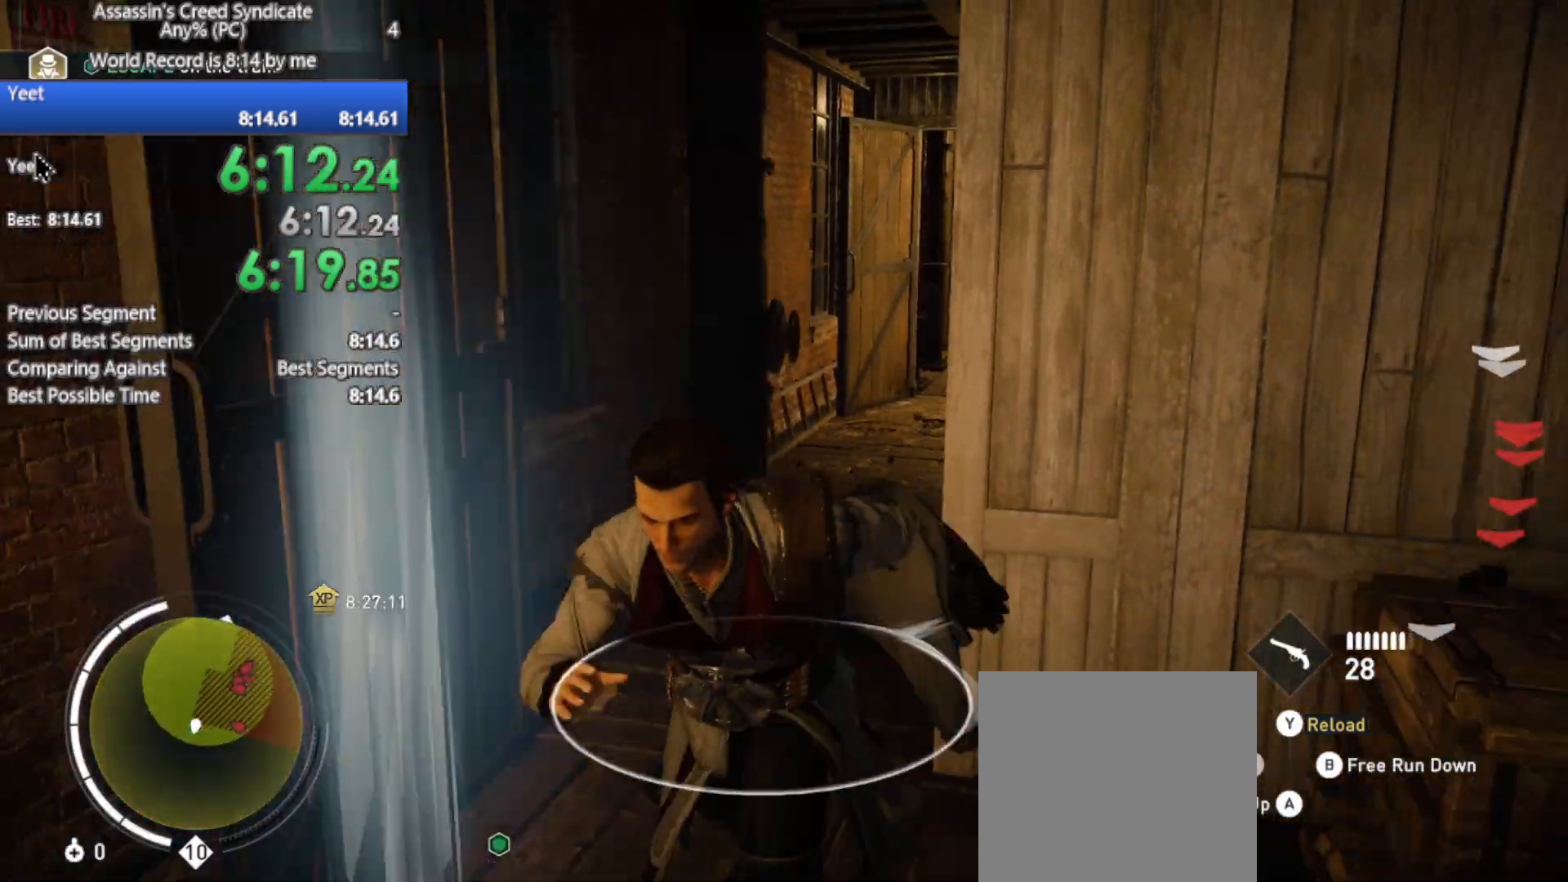
{"buttons": ["R2"], "left_stick": "down", "right_stick": "left", "events": [[17, "left_stick", "down"], [167, "right_stick", "left"]]}
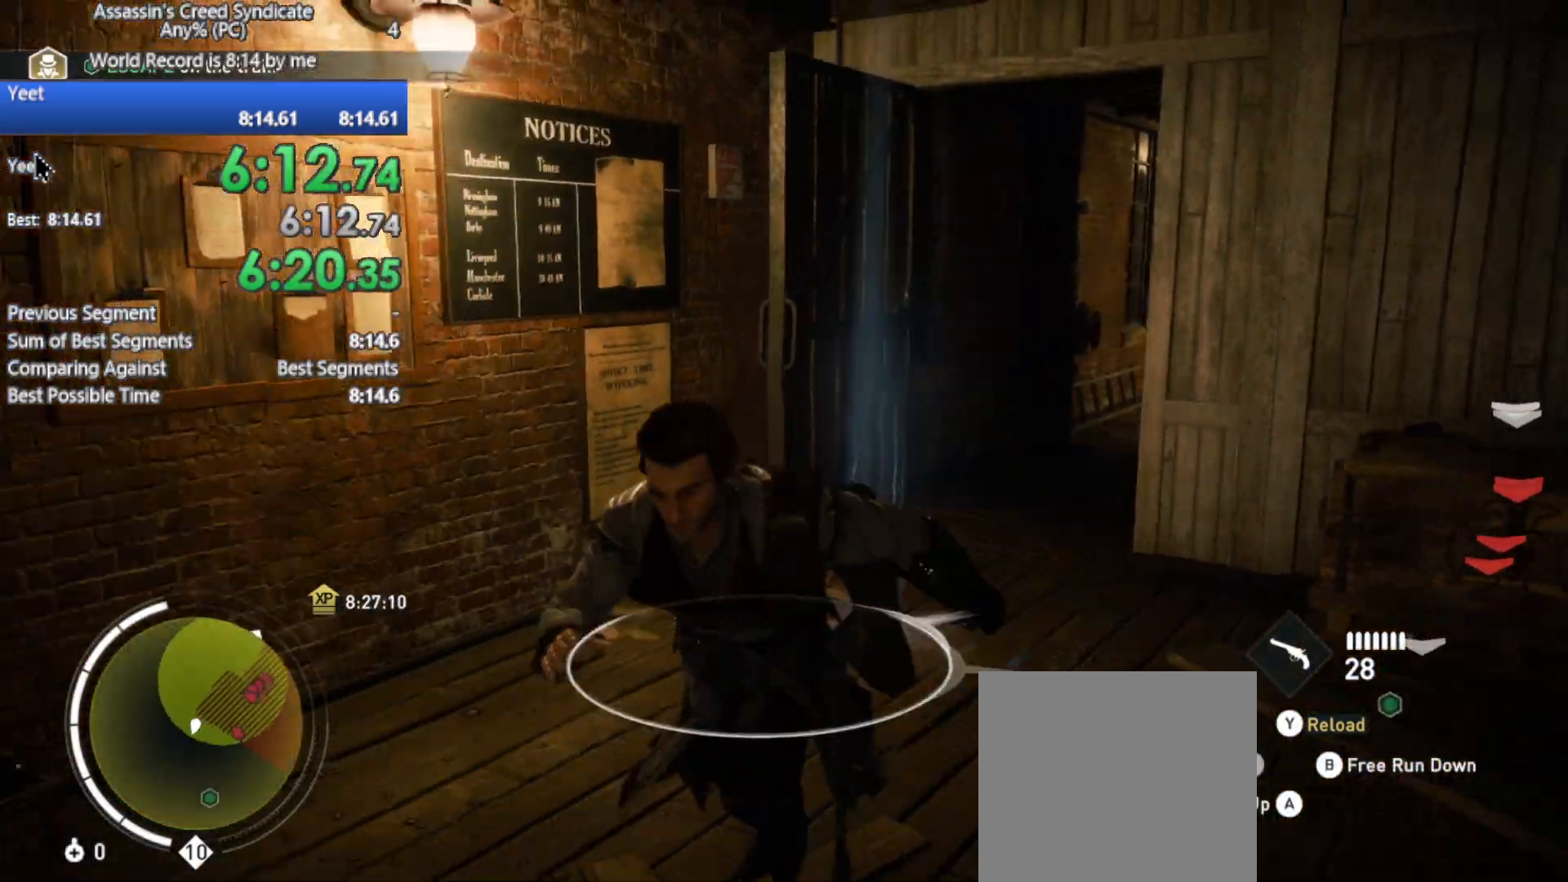
{"buttons": ["R2"], "left_stick": "down-left", "right_stick": "left", "events": [[100, "left_stick", "down-left"]]}
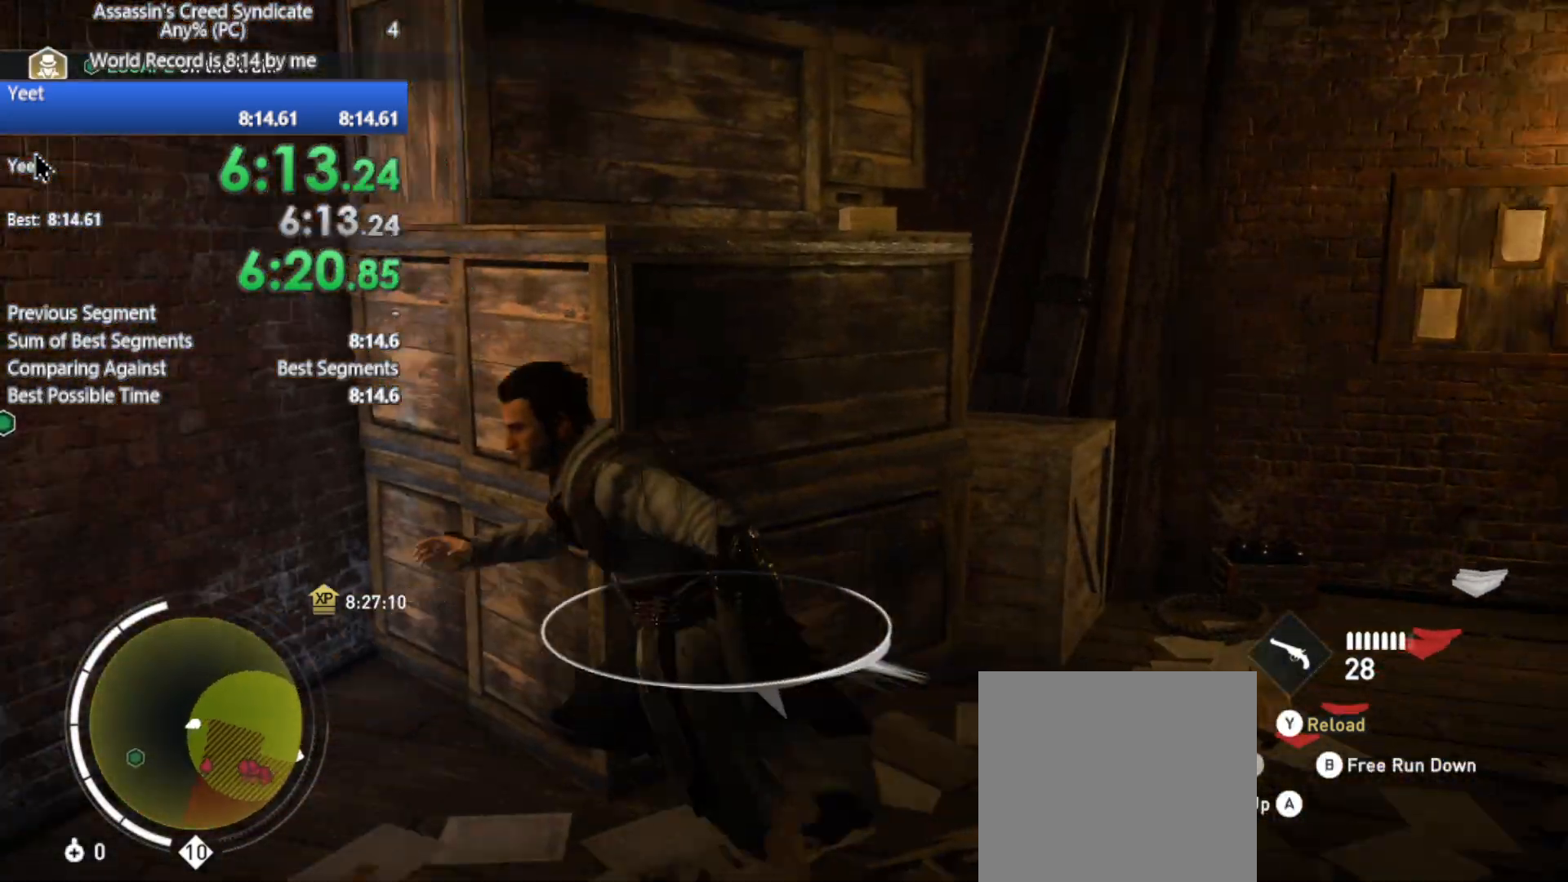
{"buttons": ["R2"], "left_stick": "left", "right_stick": "left", "events": [[67, "left_stick", "left"], [250, "left_stick", "up-left"], [267, "right_stick", "center"], [400, "left_stick", "left"], [400, "right_stick", "left"]]}
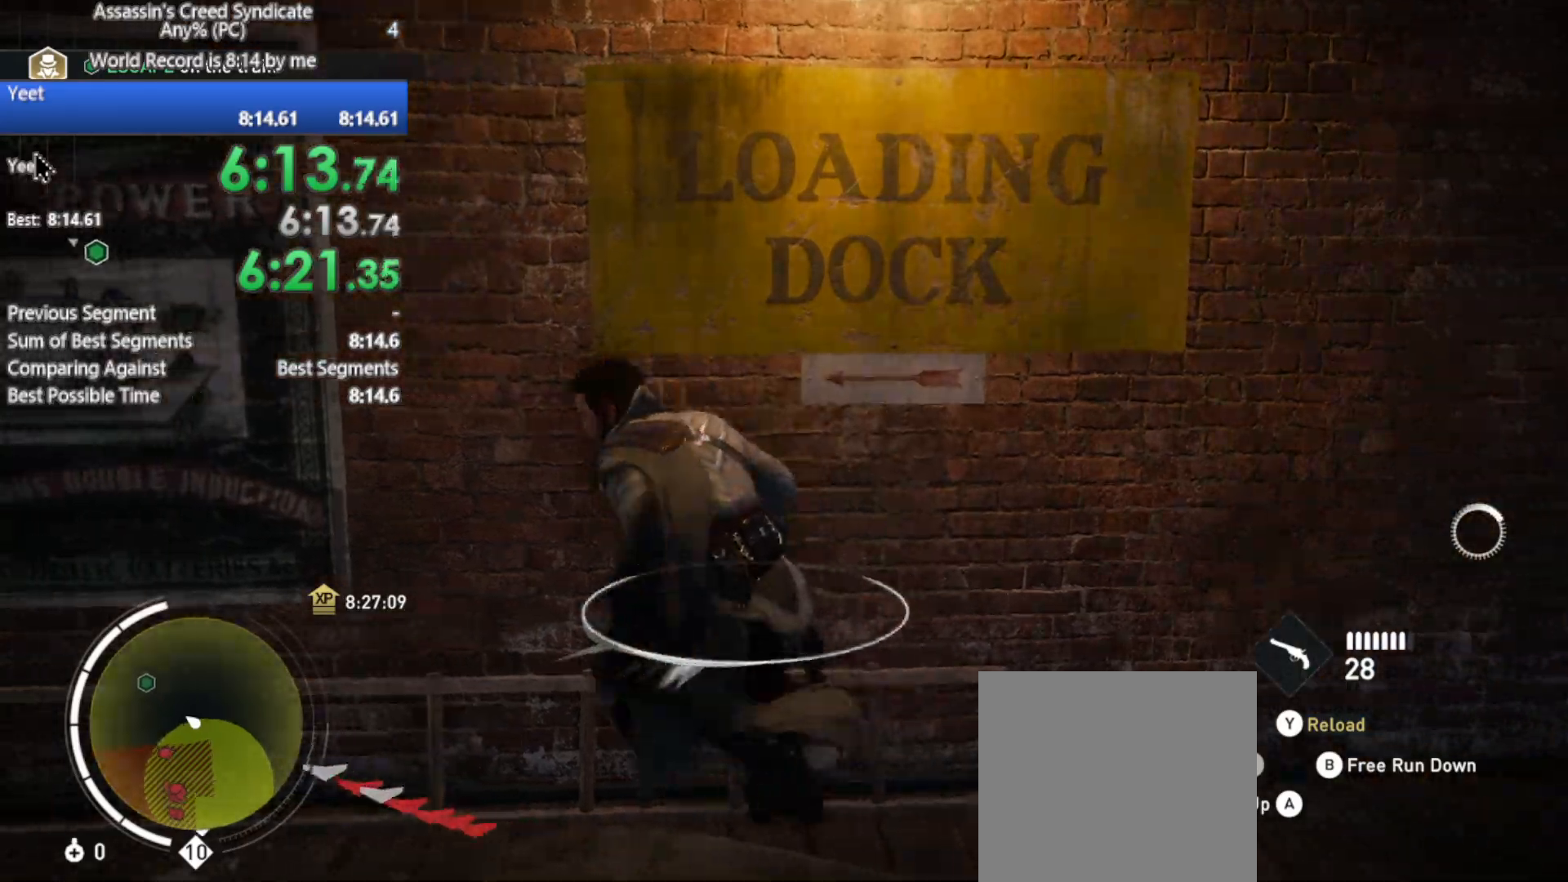
{"buttons": ["R2"], "left_stick": "left", "right_stick": "center", "events": [[433, "right_stick", "center"]]}
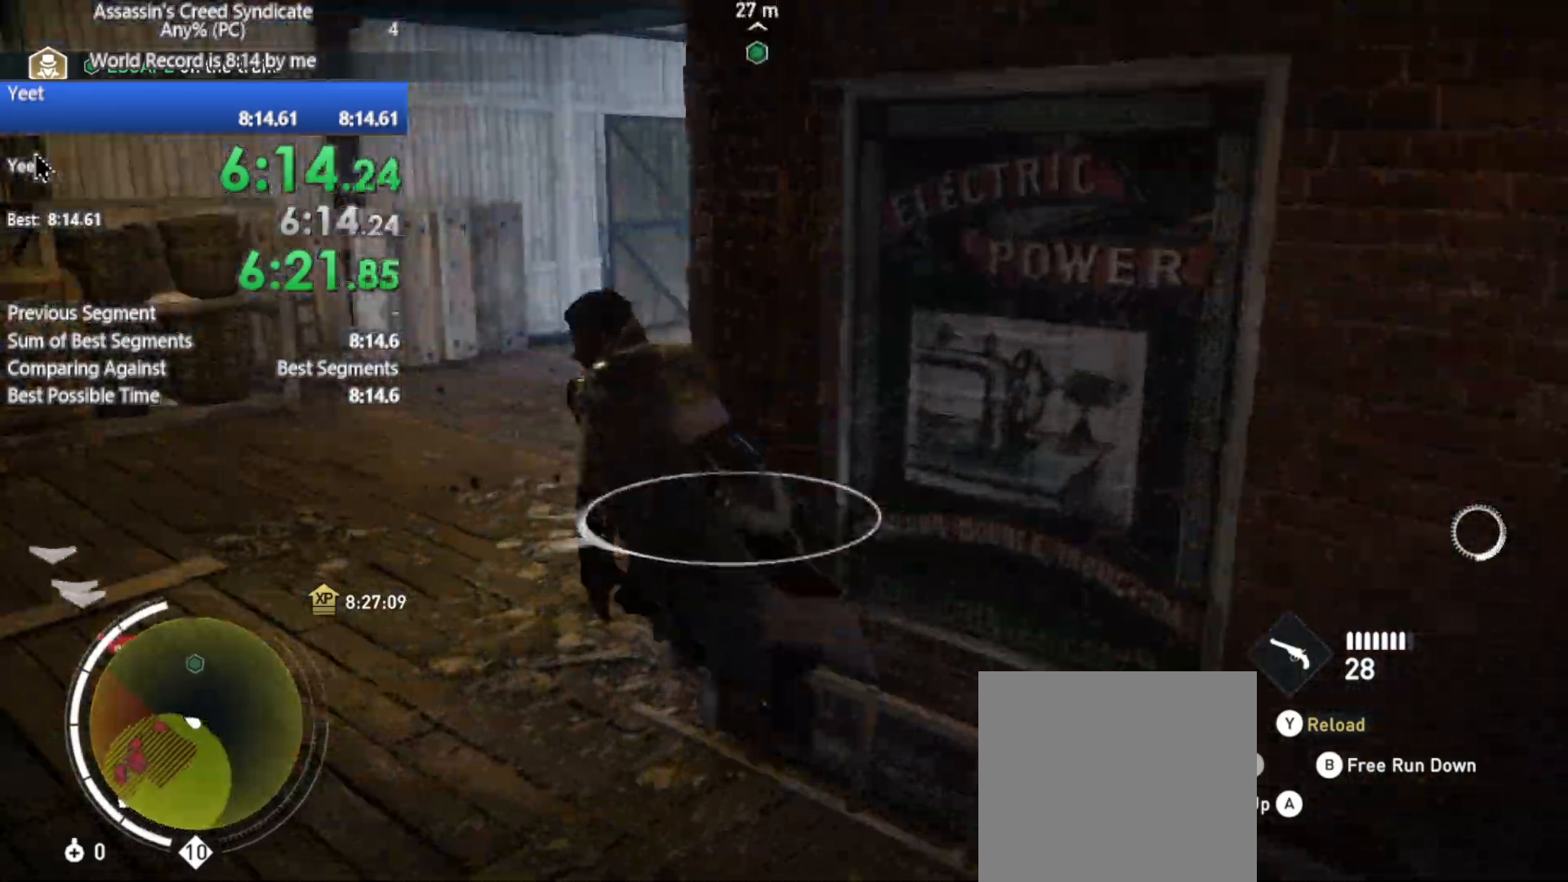
{"buttons": ["R2"], "left_stick": "up-right", "right_stick": "center", "events": [[33, "left_stick", "up"], [167, "right_stick", "right"], [200, "left_stick", "up-right"], [450, "right_stick", "center"]]}
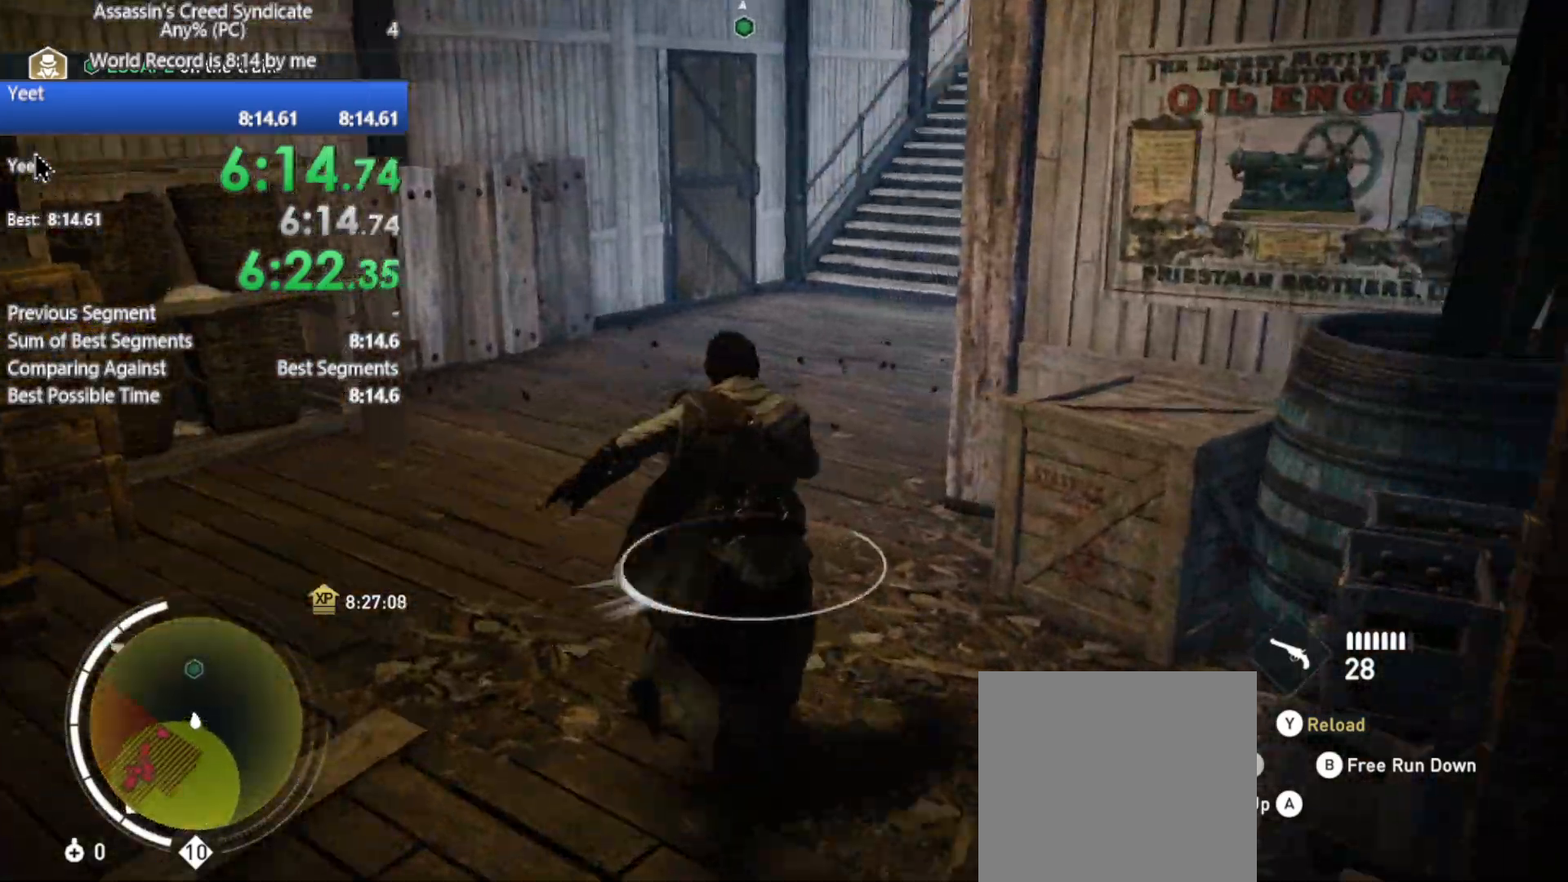
{"buttons": ["R2"], "left_stick": "up", "right_stick": "center", "events": [[33, "left_stick", "up"], [250, "right_stick", "up-right"], [417, "right_stick", "center"]]}
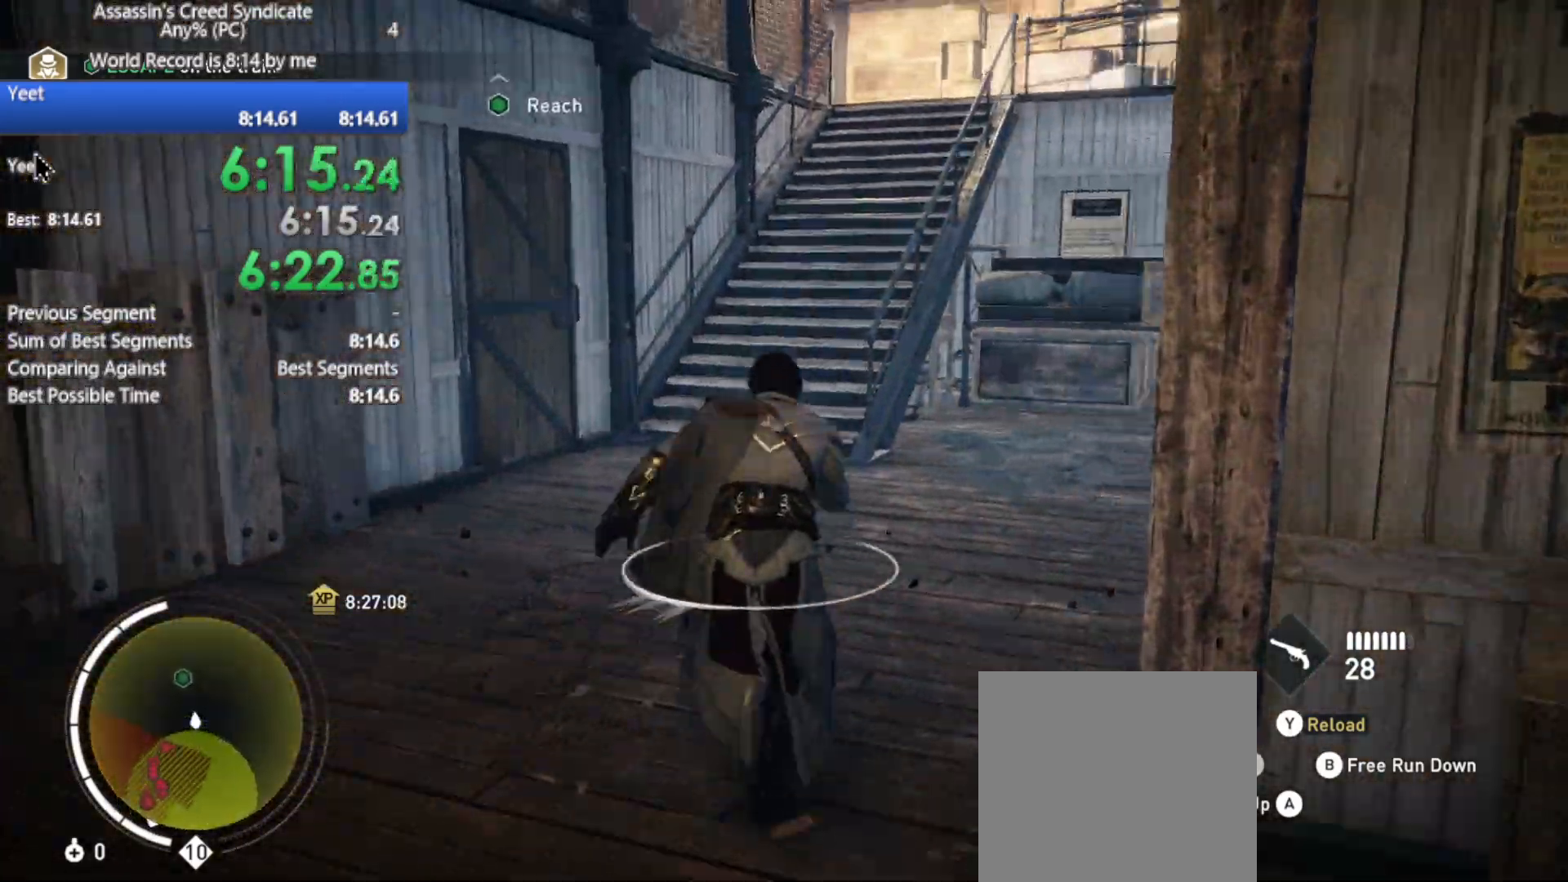
{"buttons": ["R2"], "left_stick": "up", "right_stick": "center", "events": []}
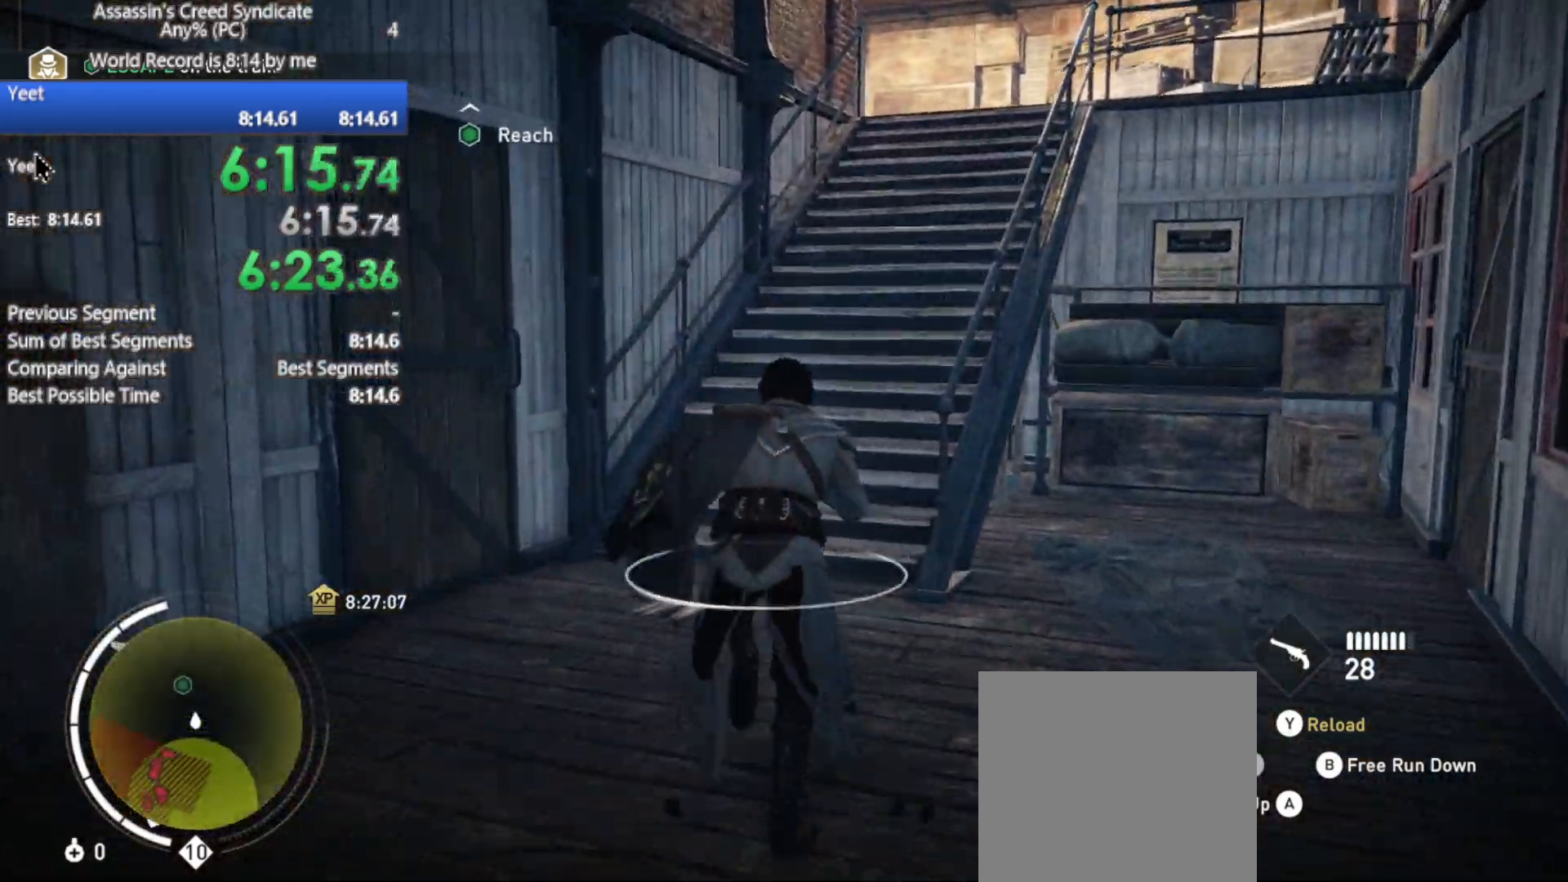
{"buttons": ["R2"], "left_stick": "up", "right_stick": "center", "events": [[33, "right_stick", "right"], [233, "right_stick", "center"]]}
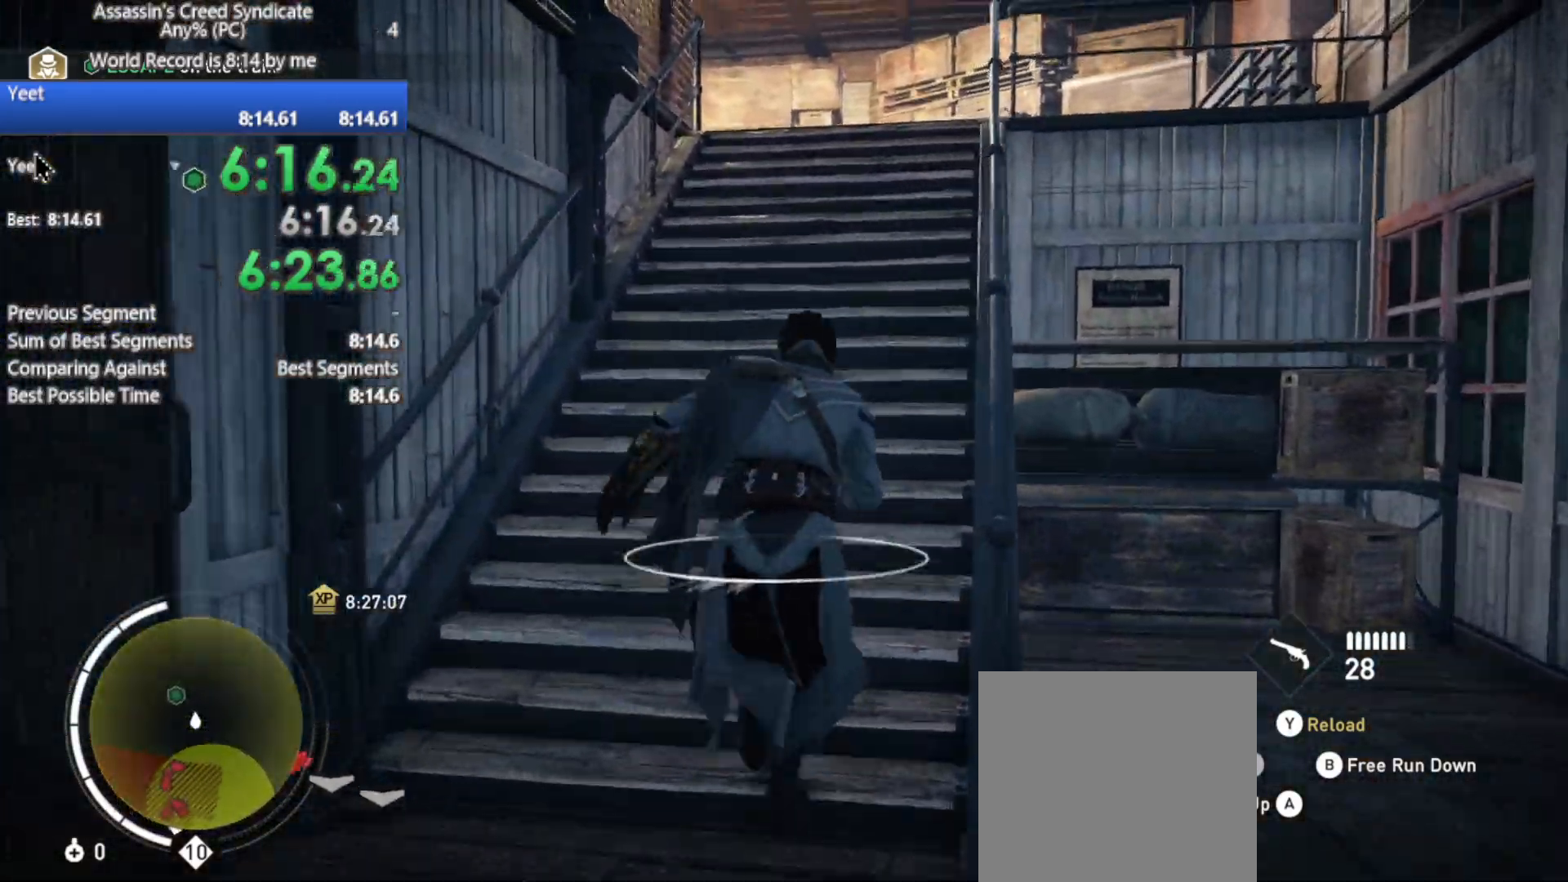
{"buttons": ["R2"], "left_stick": "up", "right_stick": "center", "events": []}
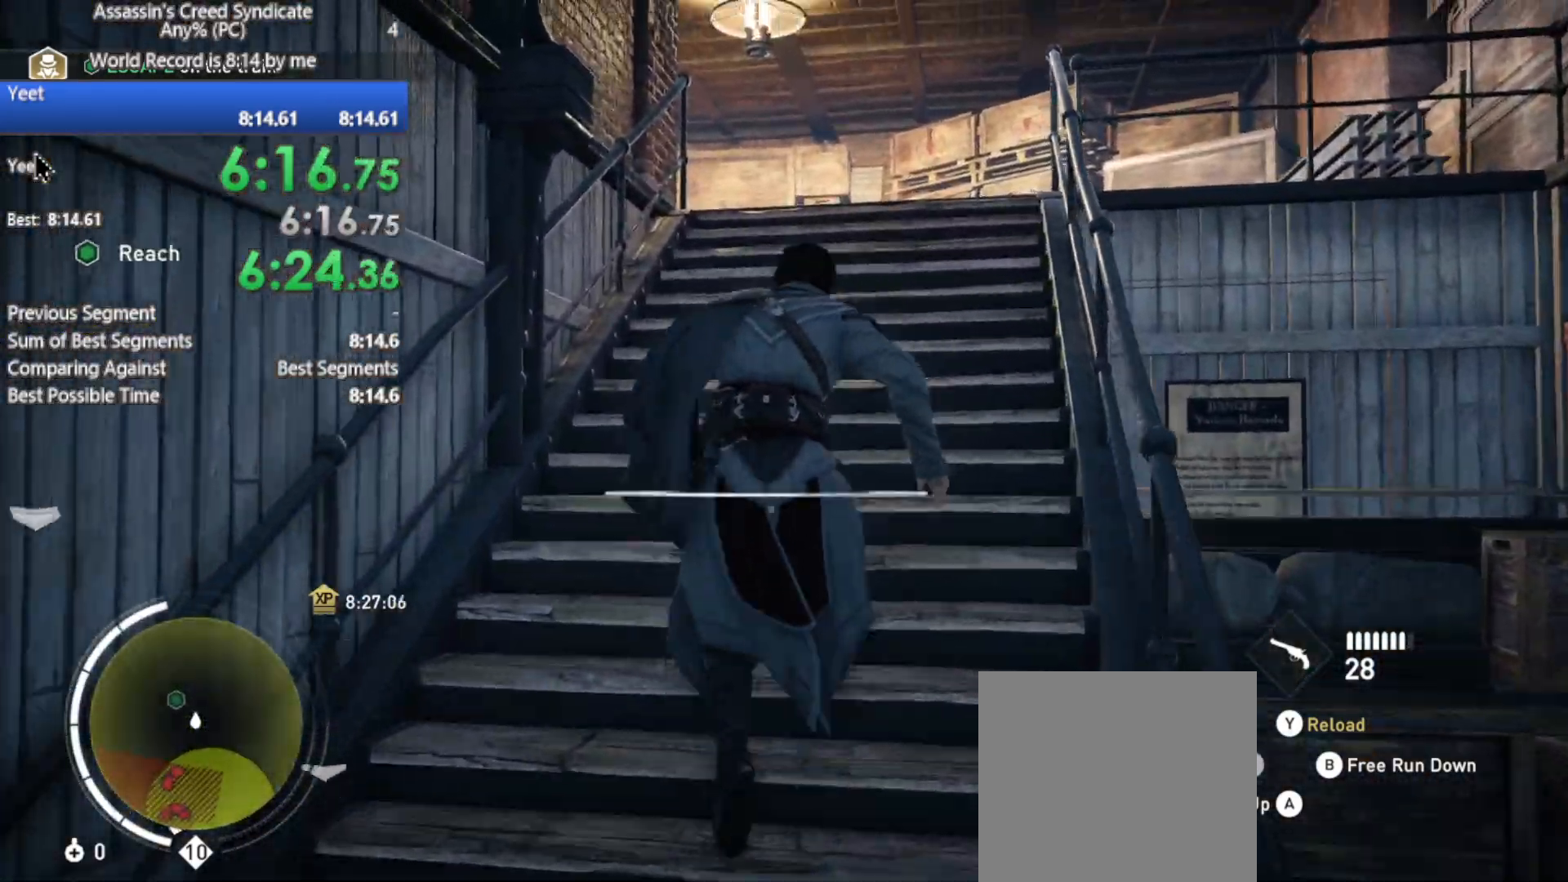
{"buttons": ["R2"], "left_stick": "up", "right_stick": "center", "events": []}
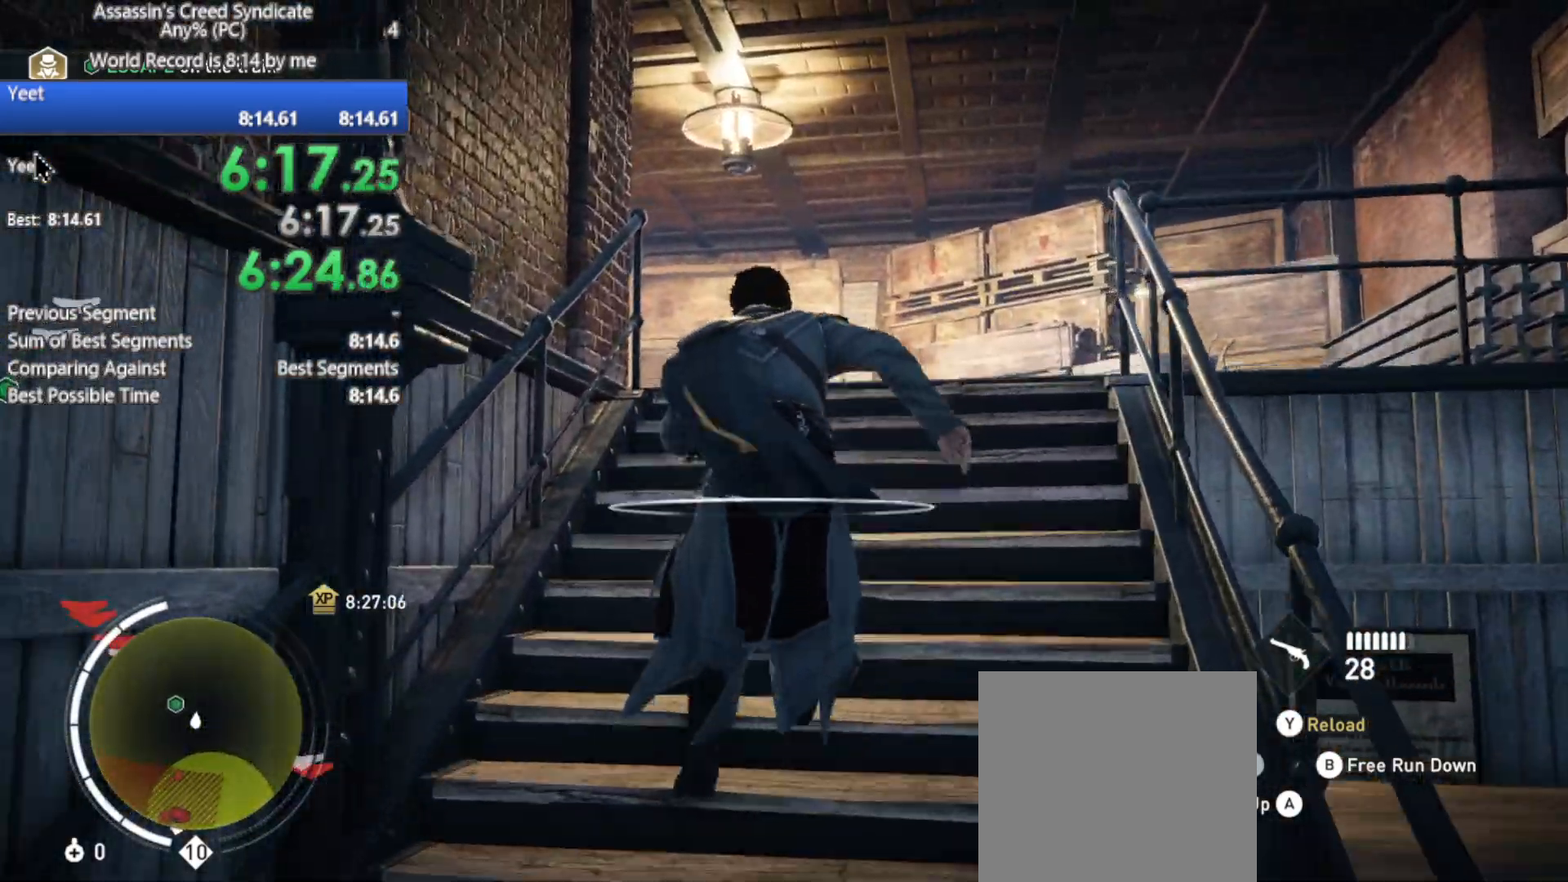
{"buttons": ["R2"], "left_stick": "up", "right_stick": "left", "events": [[217, "right_stick", "left"]]}
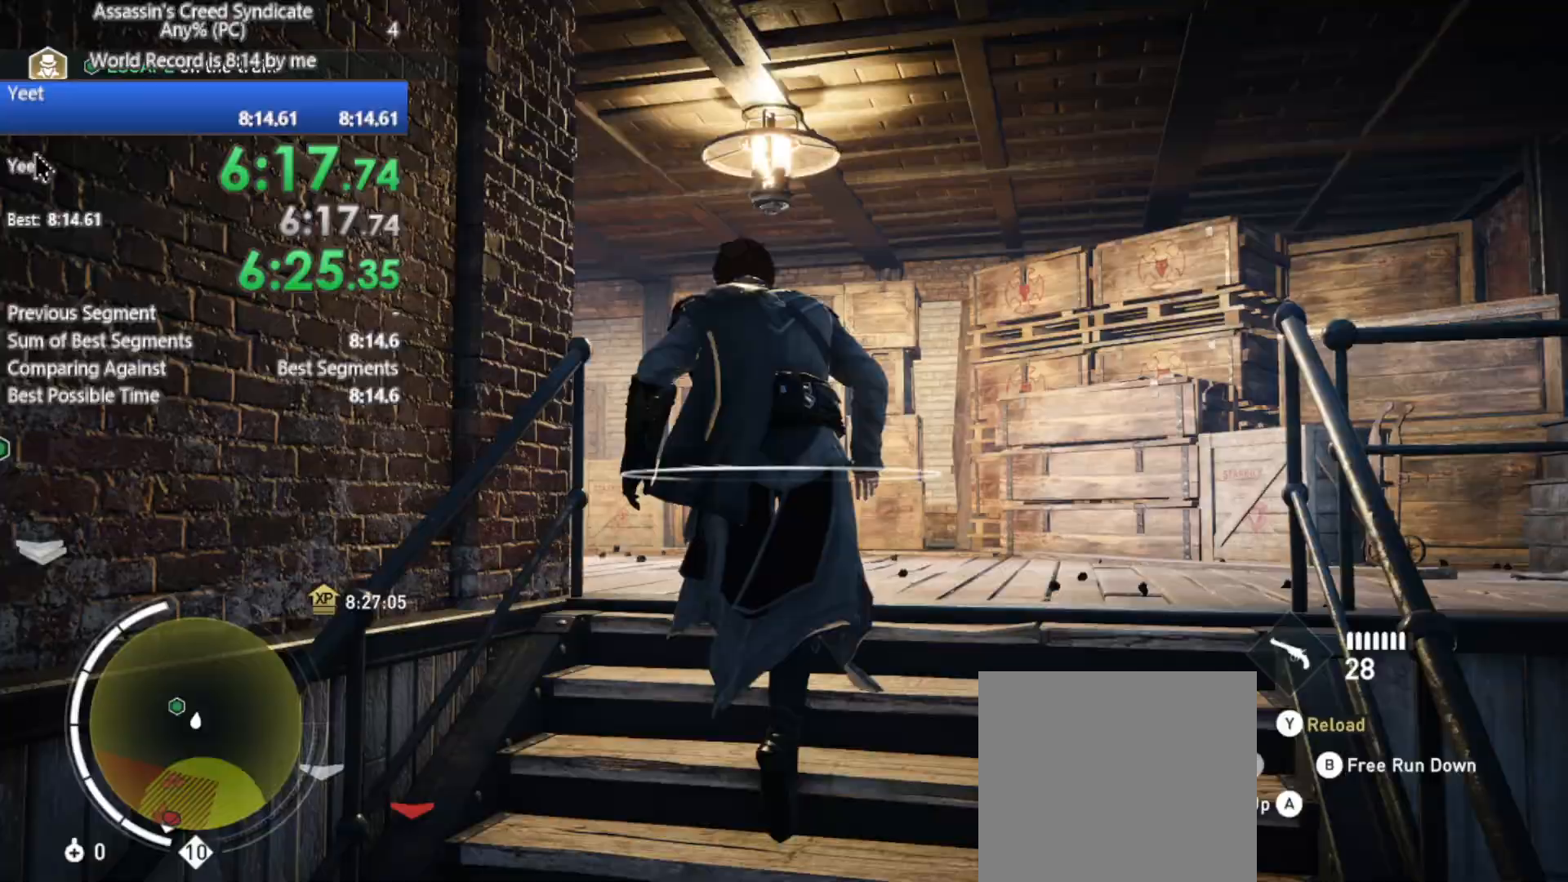
{"buttons": ["R2"], "left_stick": "up", "right_stick": "center", "events": [[400, "right_stick", "center"]]}
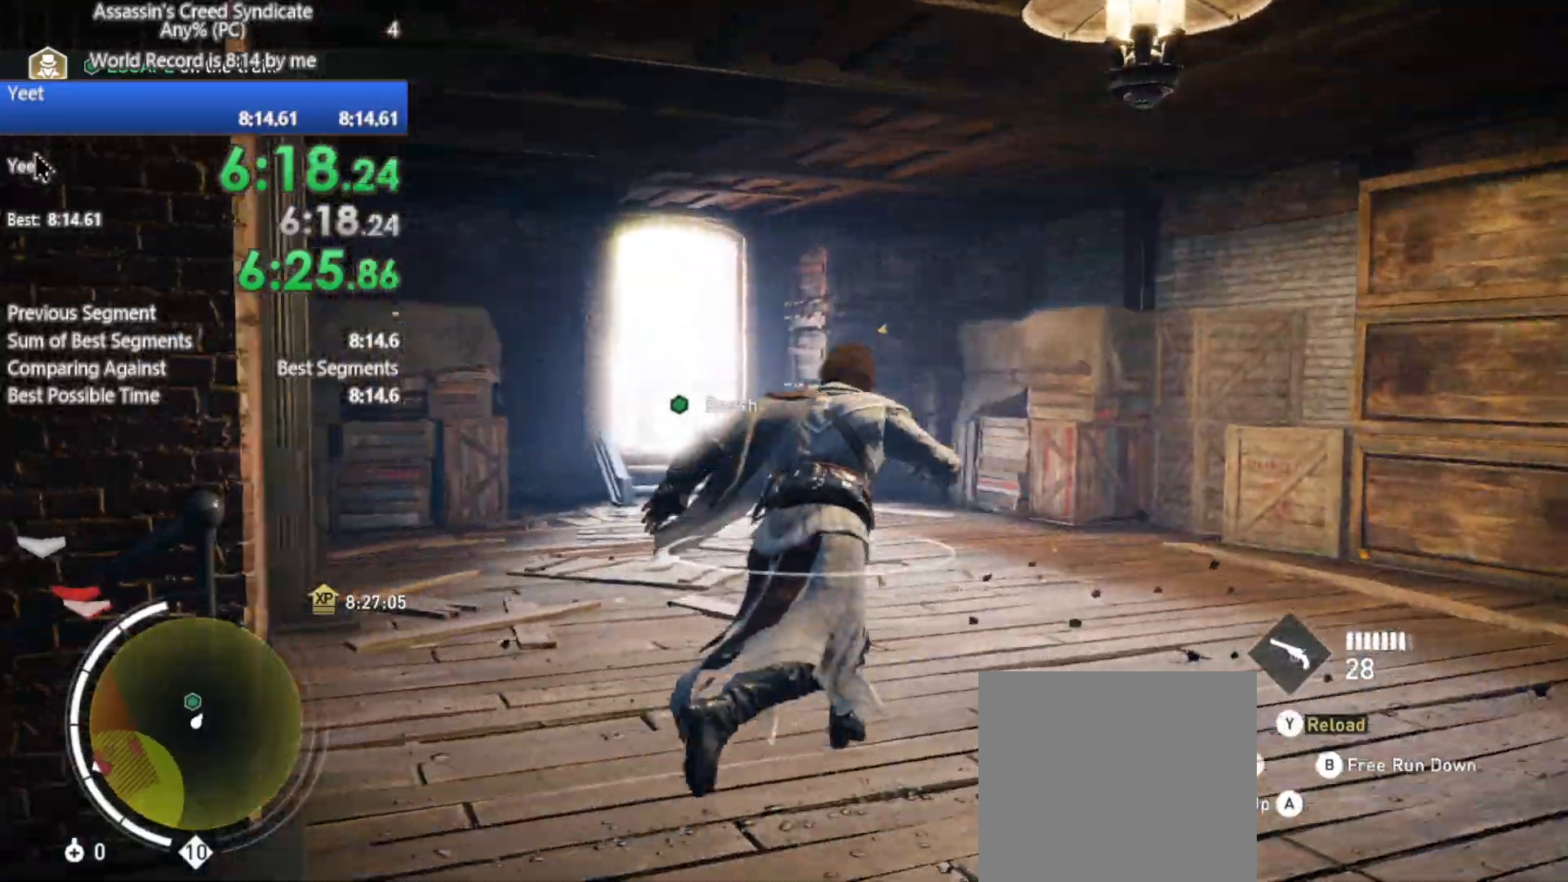
{"buttons": ["R2"], "left_stick": "up", "right_stick": "left", "events": [[200, "left_stick", "up-left"], [333, "right_stick", "up-left"], [400, "left_stick", "up"], [400, "right_stick", "left"]]}
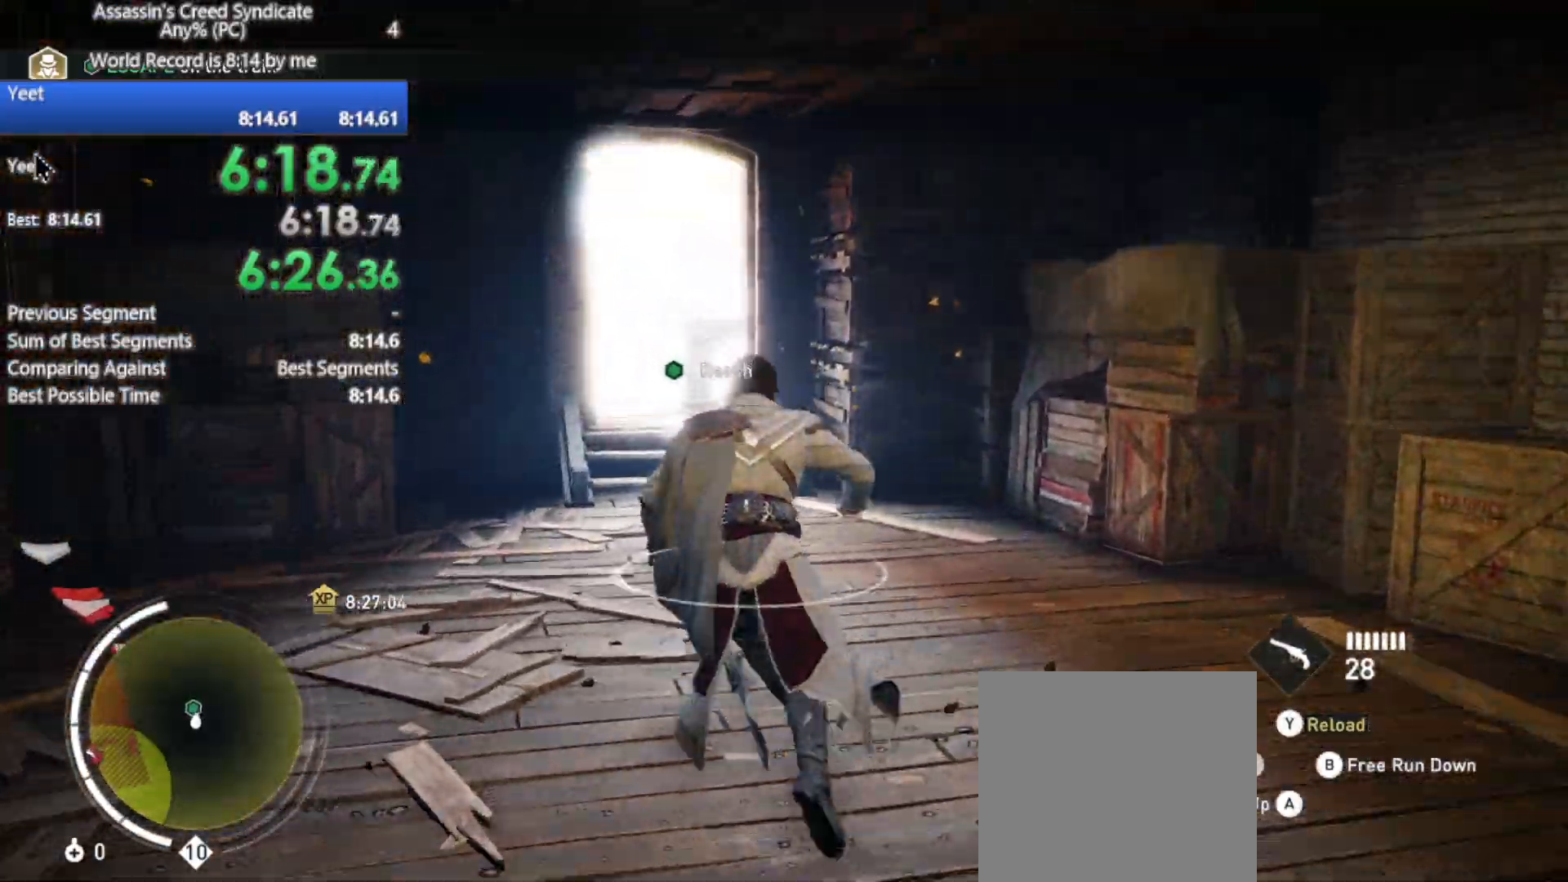
{"buttons": ["R2"], "left_stick": "up", "right_stick": "center", "events": [[67, "right_stick", "center"]]}
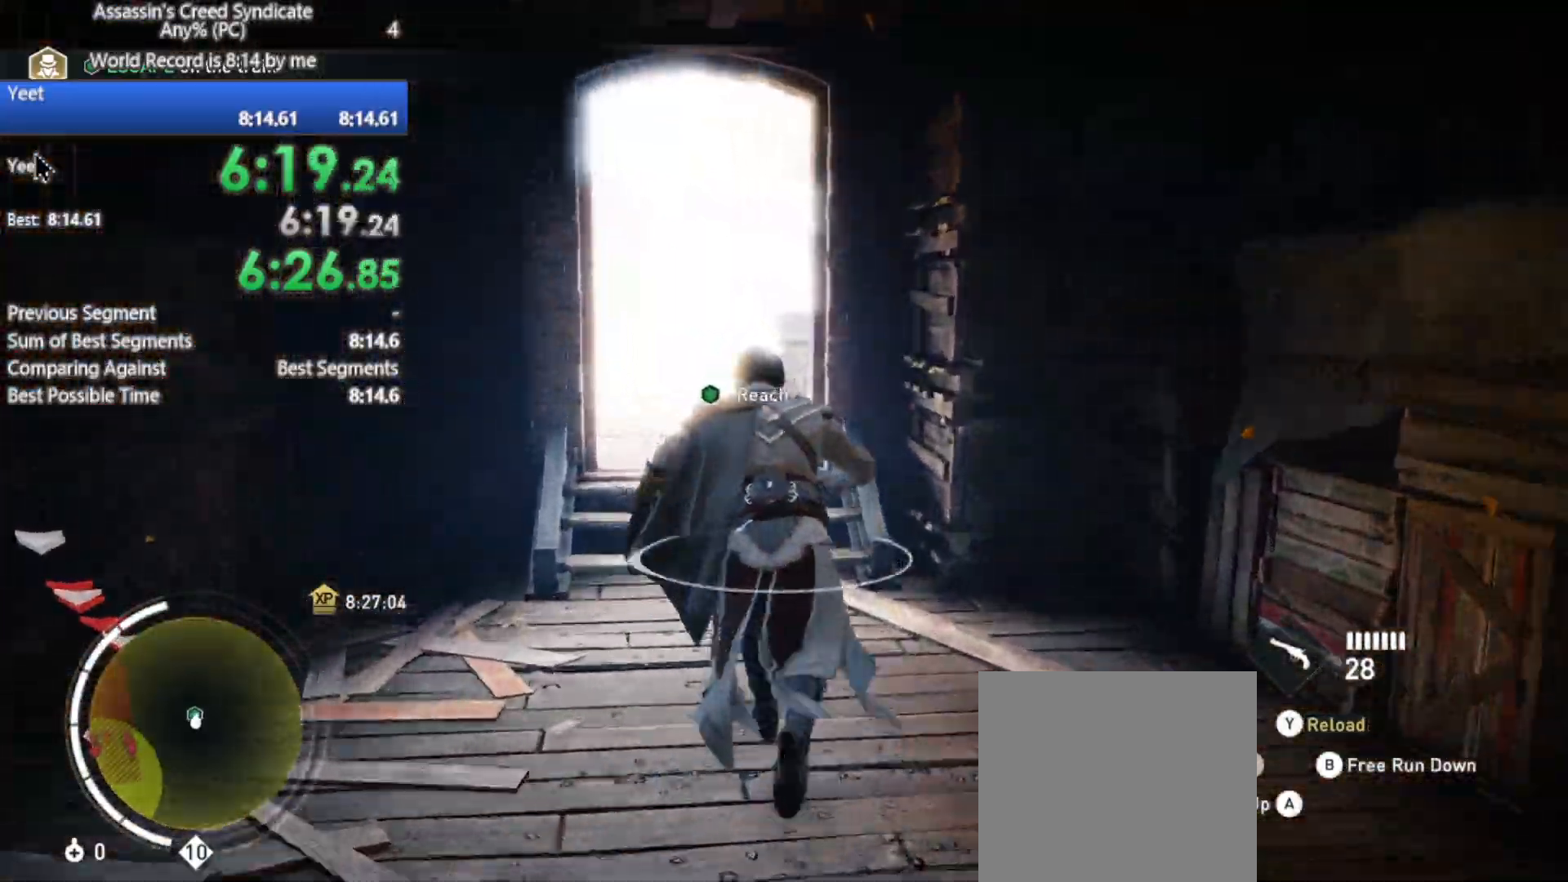
{"buttons": ["R2"], "left_stick": "up", "right_stick": "center", "events": [[17, "left_stick", "up-left"], [17, "right_stick", "down-left"], [150, "right_stick", "center"], [300, "left_stick", "up"]]}
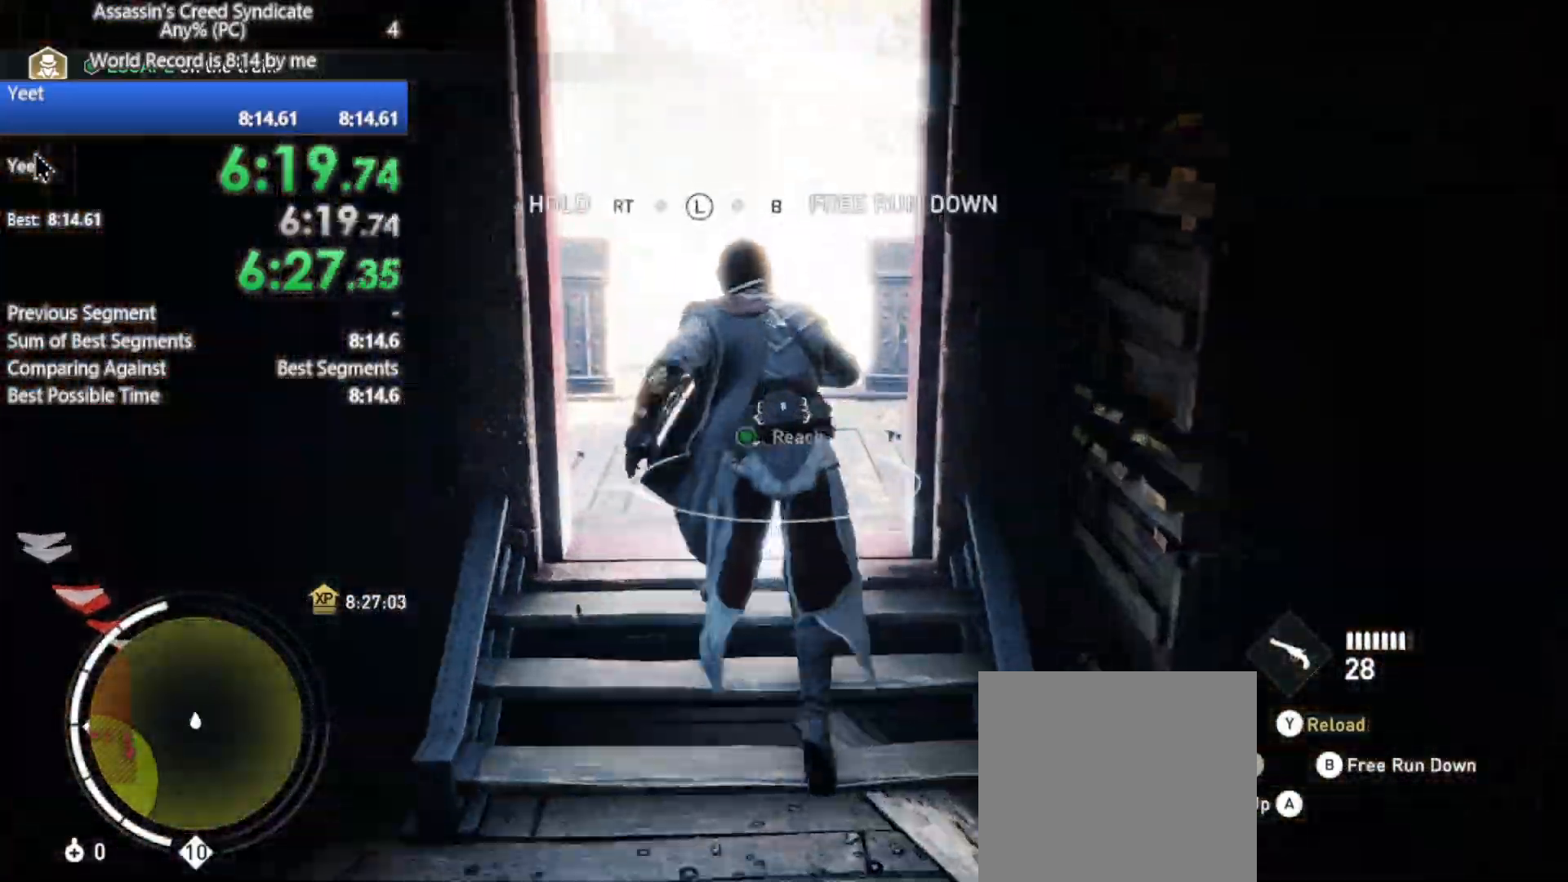
{"buttons": ["R2"], "left_stick": "up", "right_stick": "center", "events": []}
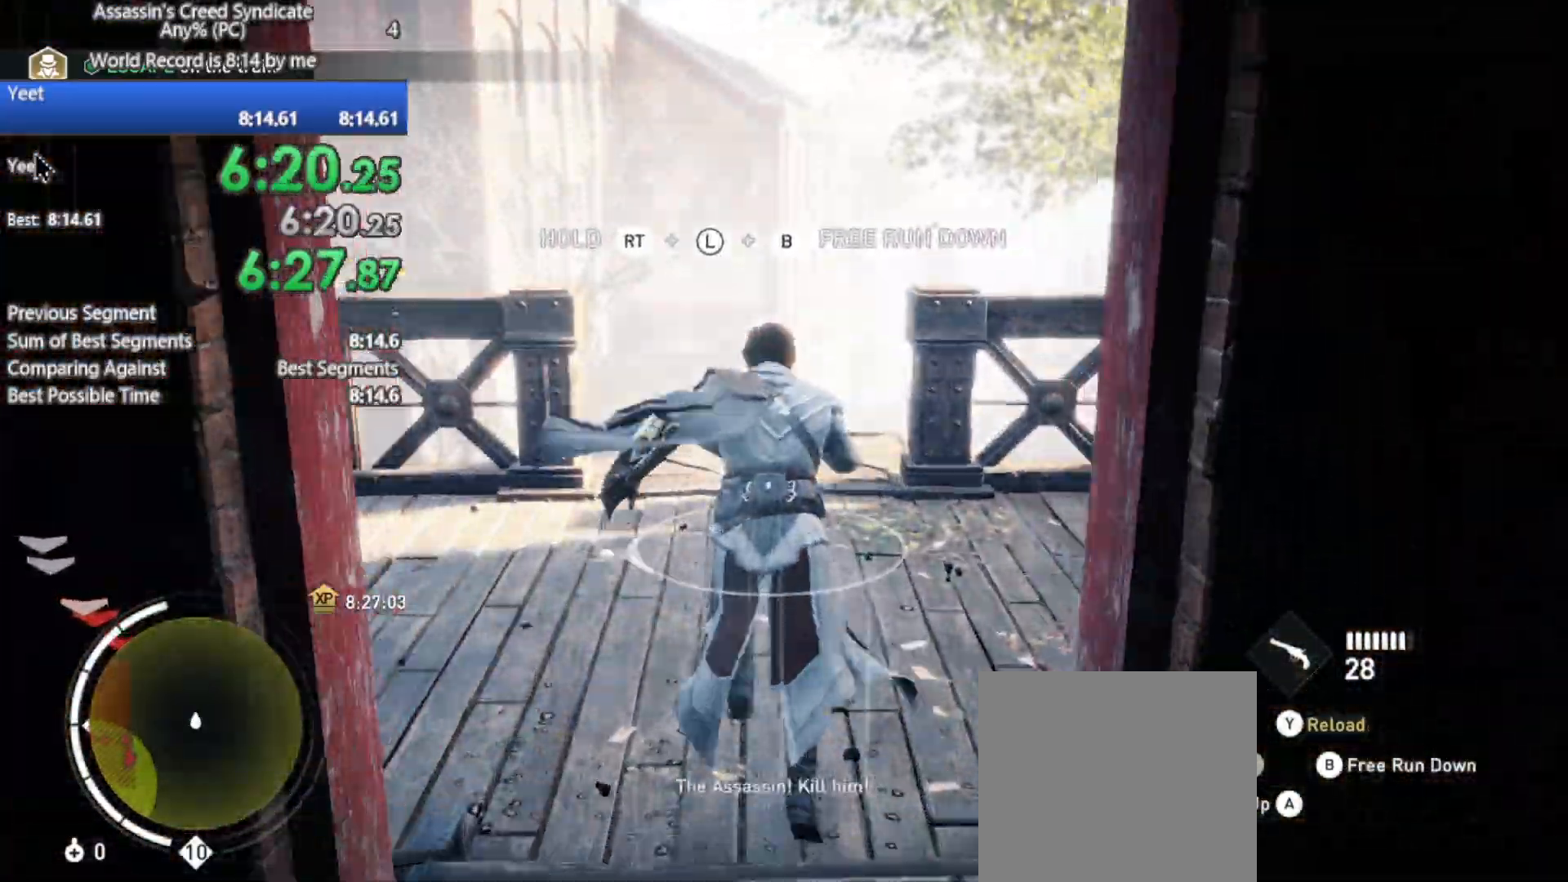
{"buttons": ["R2"], "left_stick": "up", "right_stick": "center", "events": []}
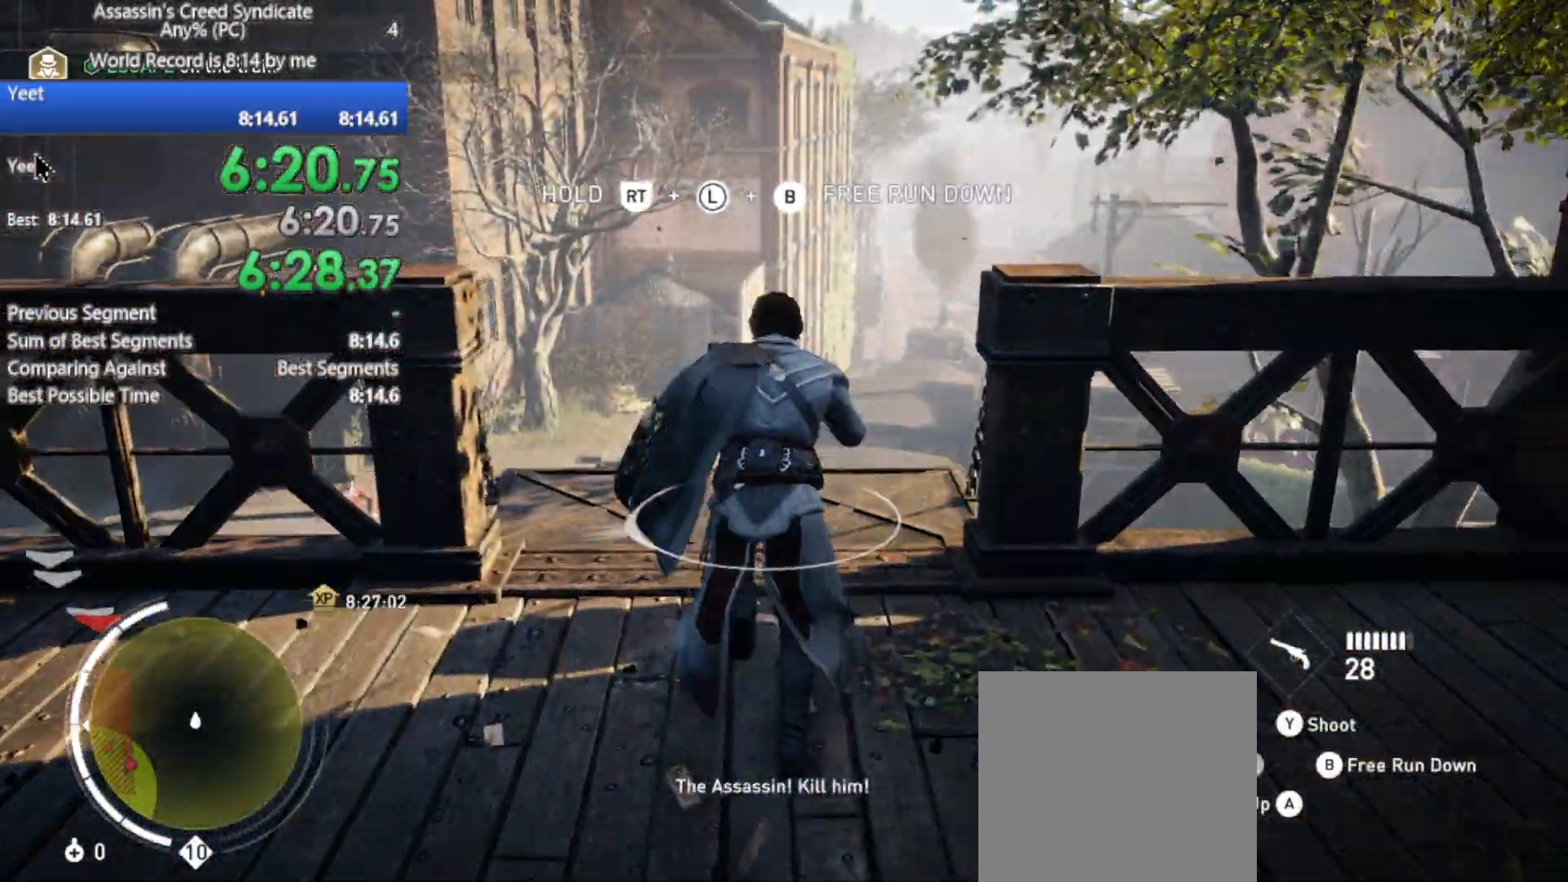
{"buttons": ["B", "R2"], "left_stick": "up", "right_stick": "center", "events": [[233, "B", "down"]]}